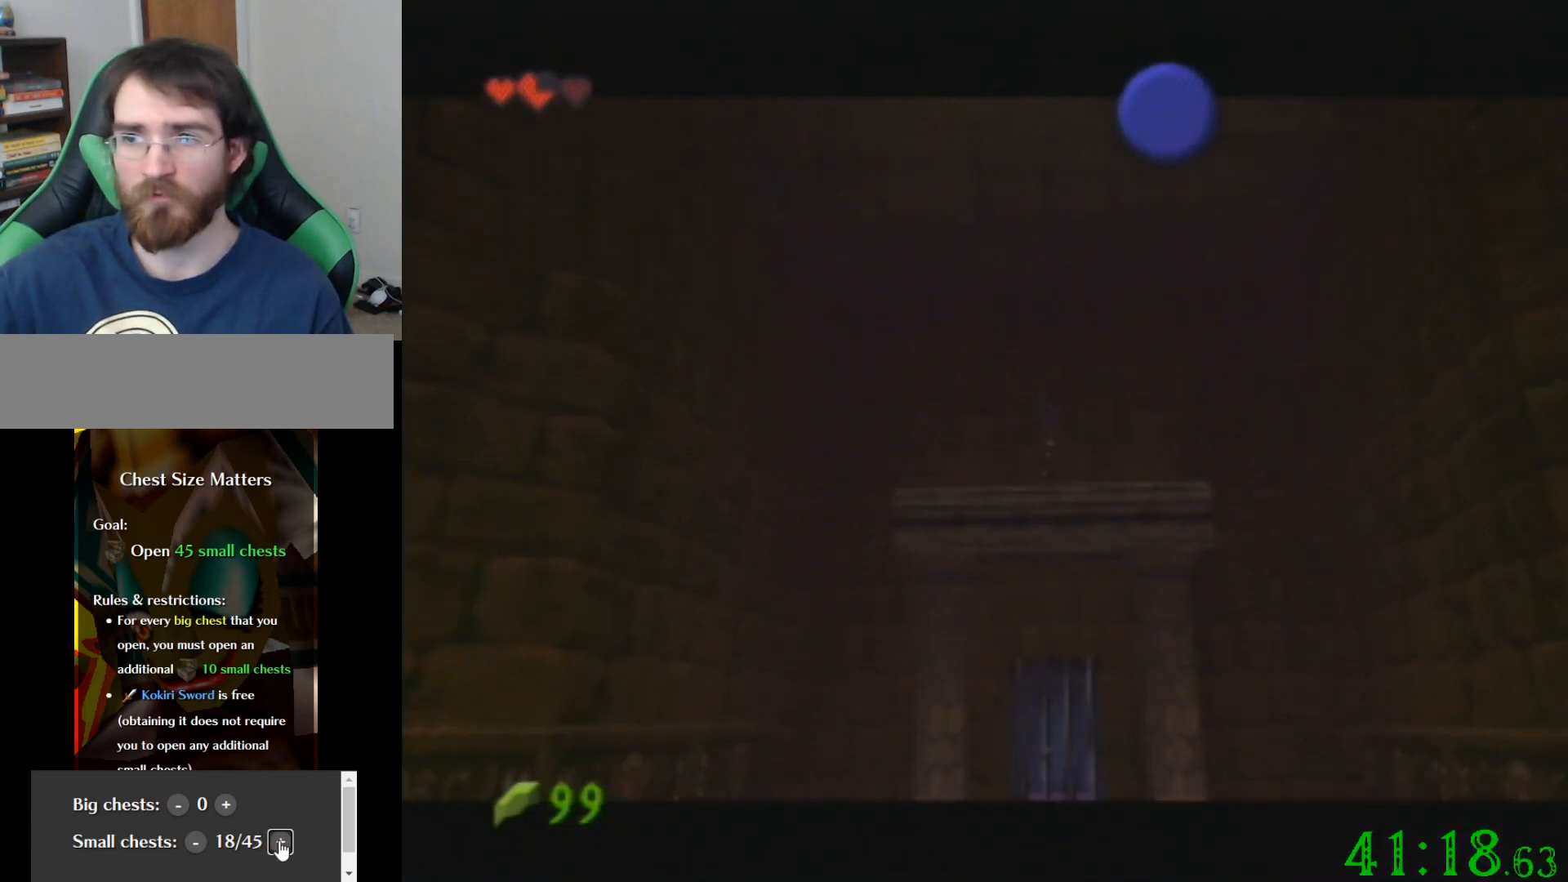
Gameplay with a controller (Nintendo layout); each line is a JSON object with the inputs held at the frame after it. "events" lists button and stick changes between this image and that frame as [ms after this image, input, new state], when the widget could be followed in between. Not read: A B L3 R3 Z.
{"buttons": [], "left_stick": "center", "events": []}
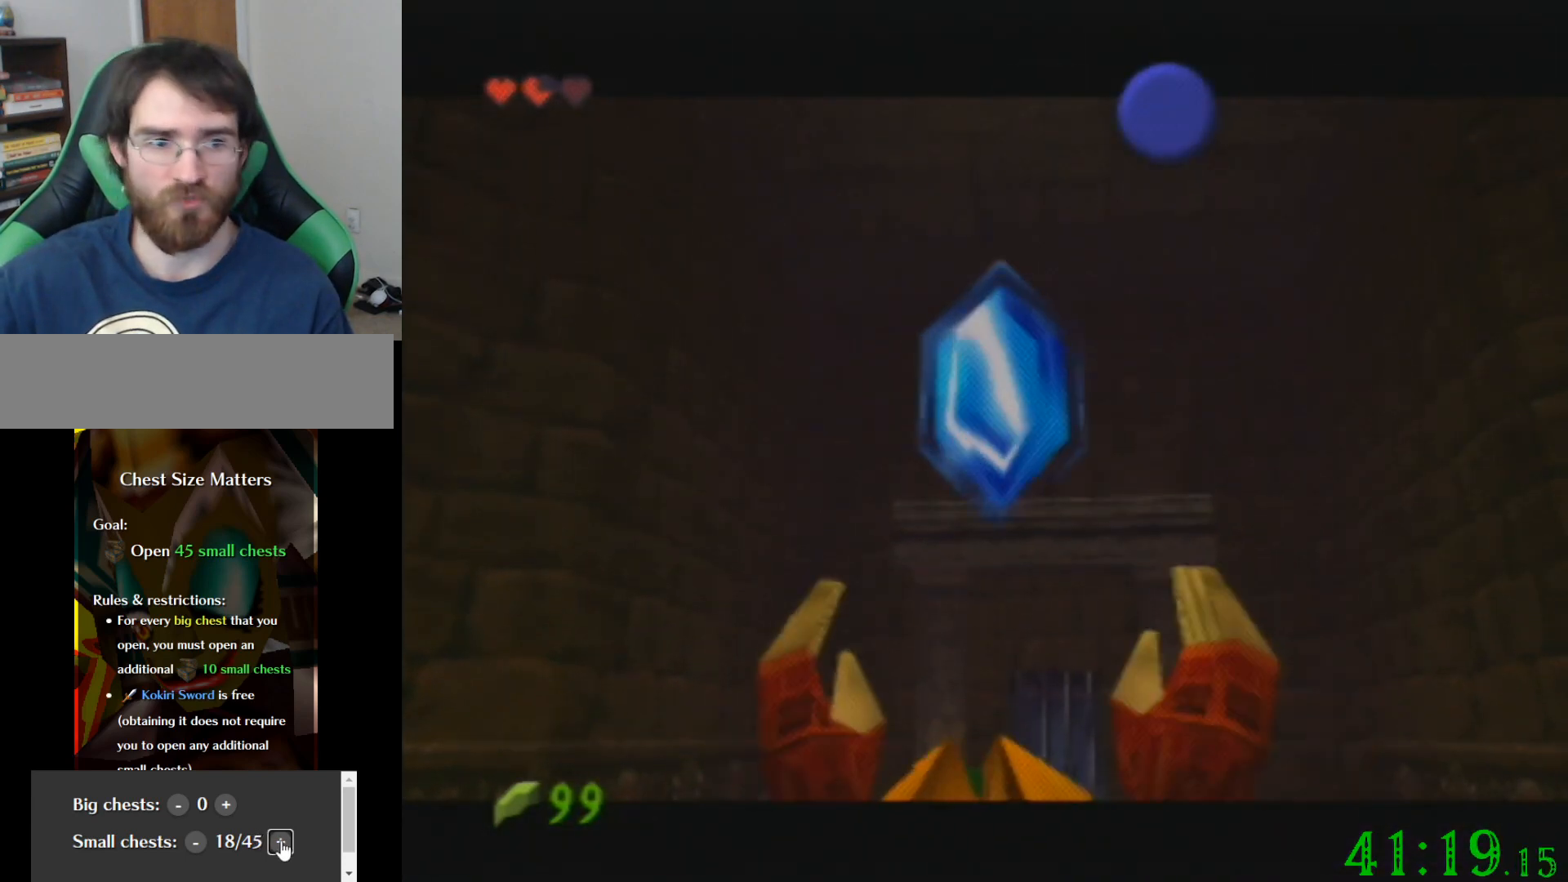
{"buttons": [], "left_stick": "center", "events": []}
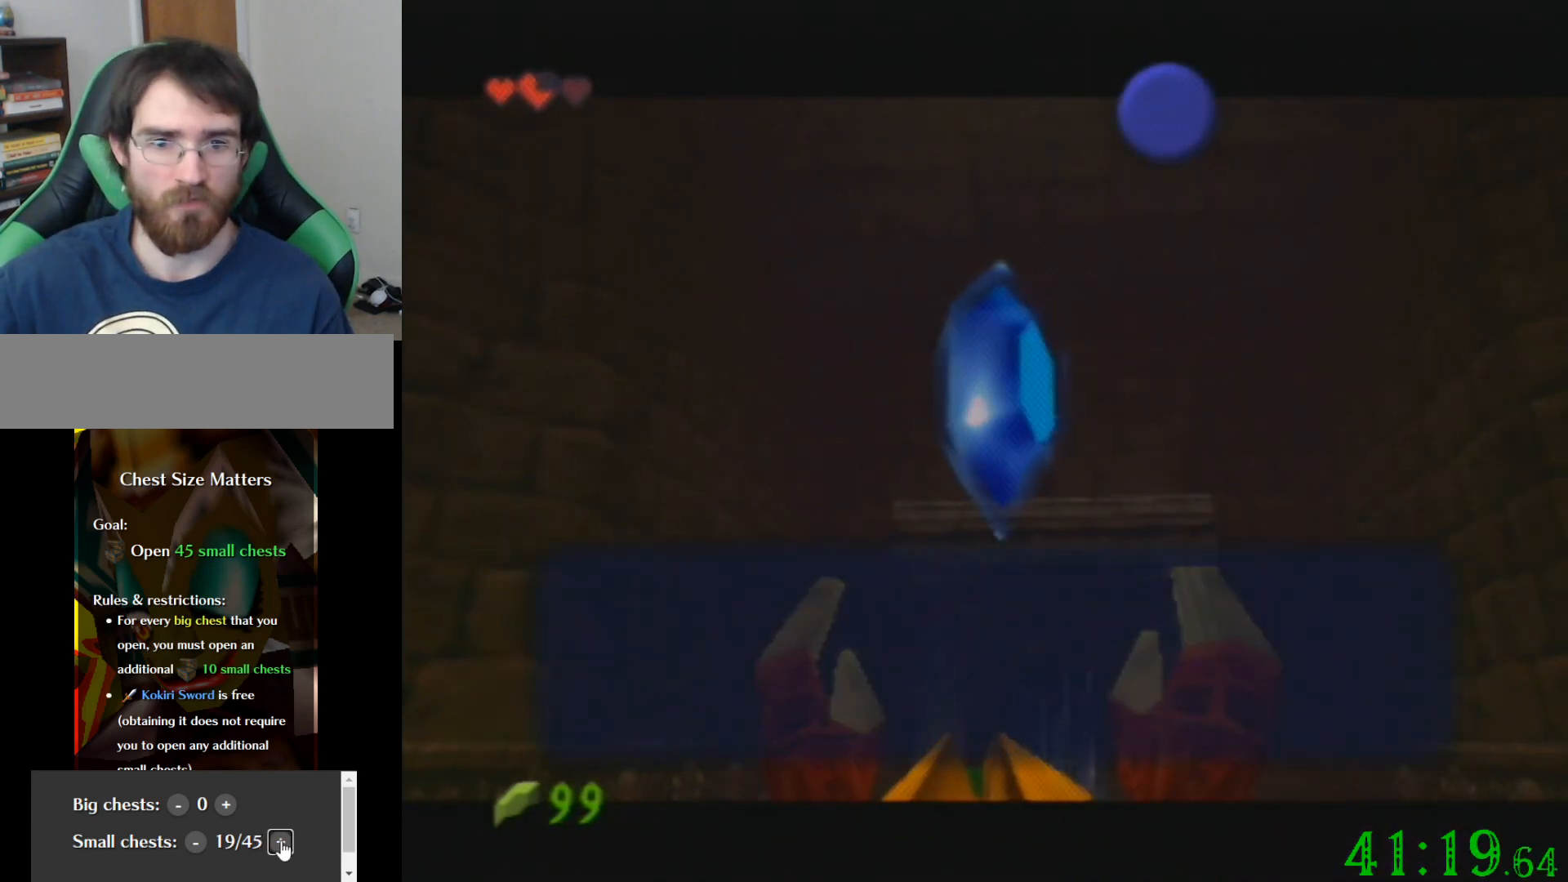
{"buttons": [], "left_stick": "center", "events": []}
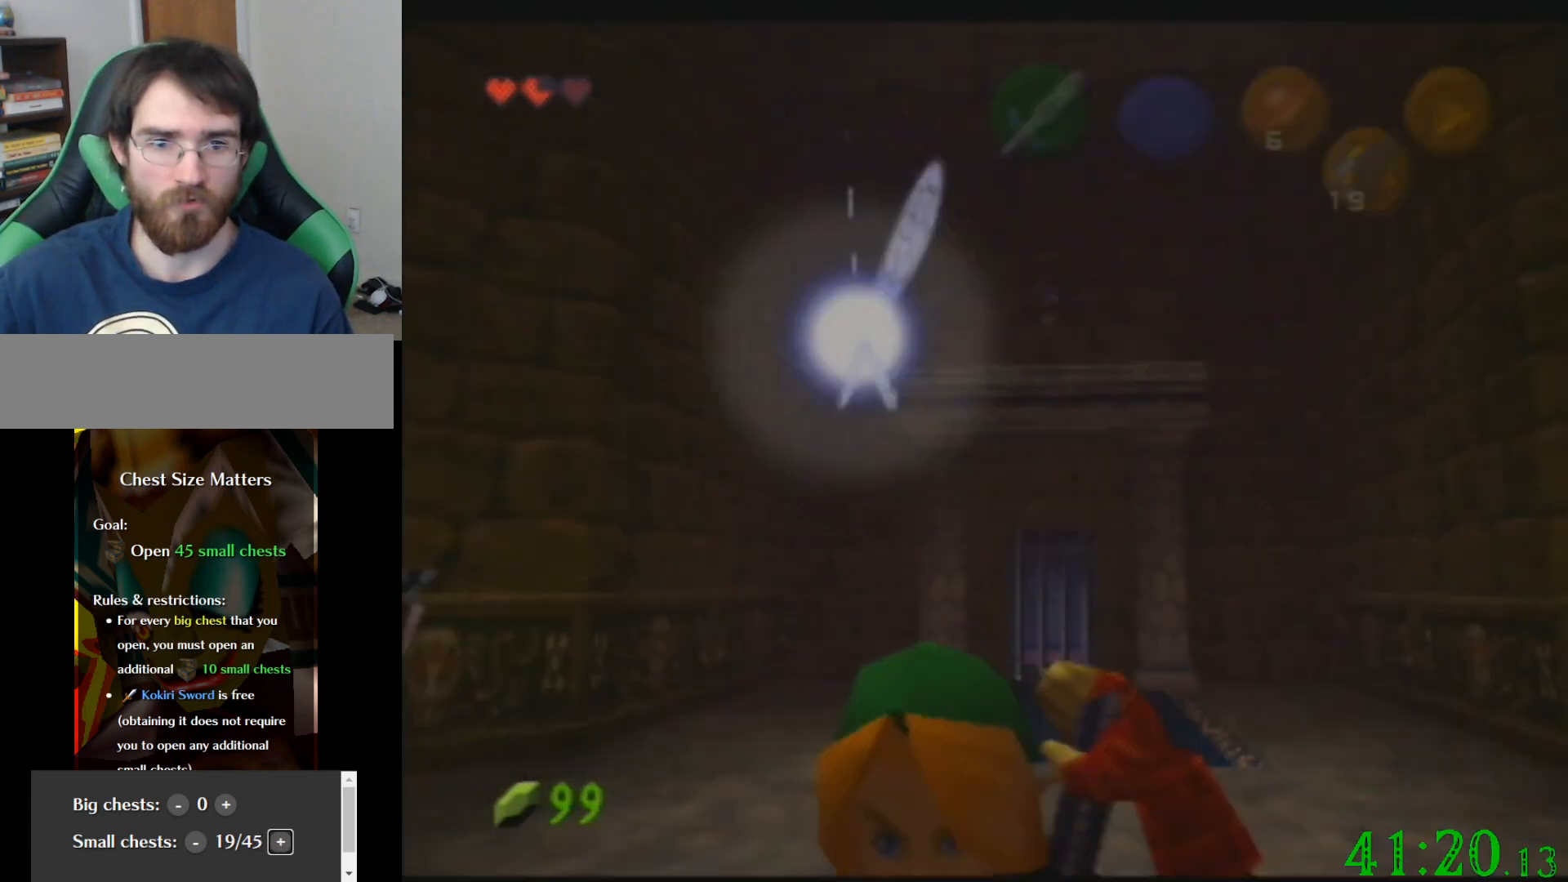
{"buttons": [], "left_stick": "left", "events": [[100, "left_stick", "down-left"], [167, "left_stick", "left"]]}
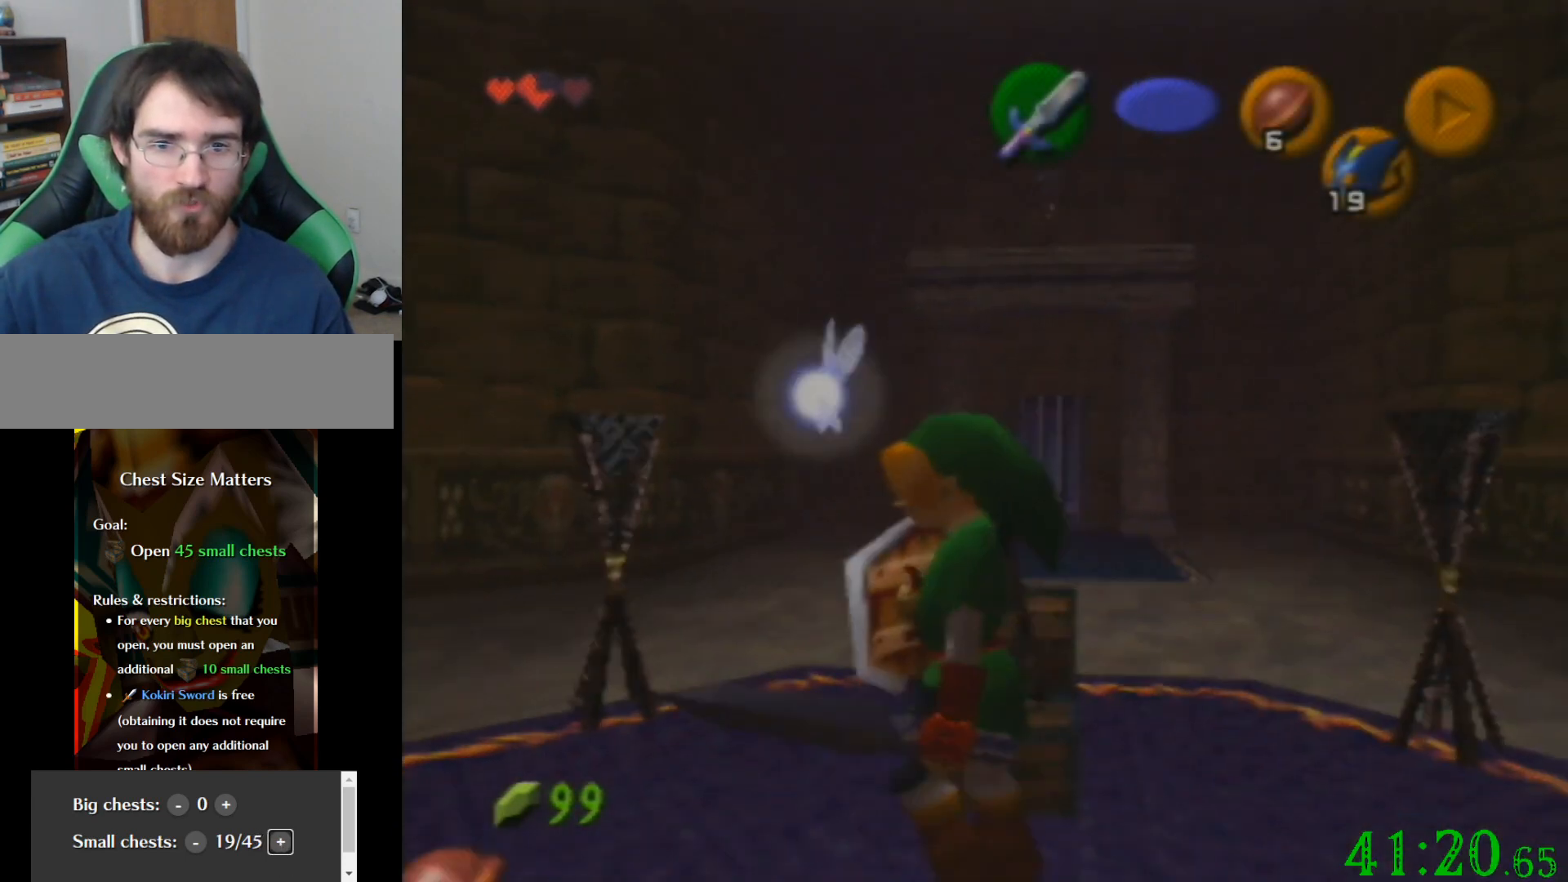
{"buttons": [], "left_stick": "down", "events": [[133, "left_stick", "up-left"], [333, "left_stick", "down"]]}
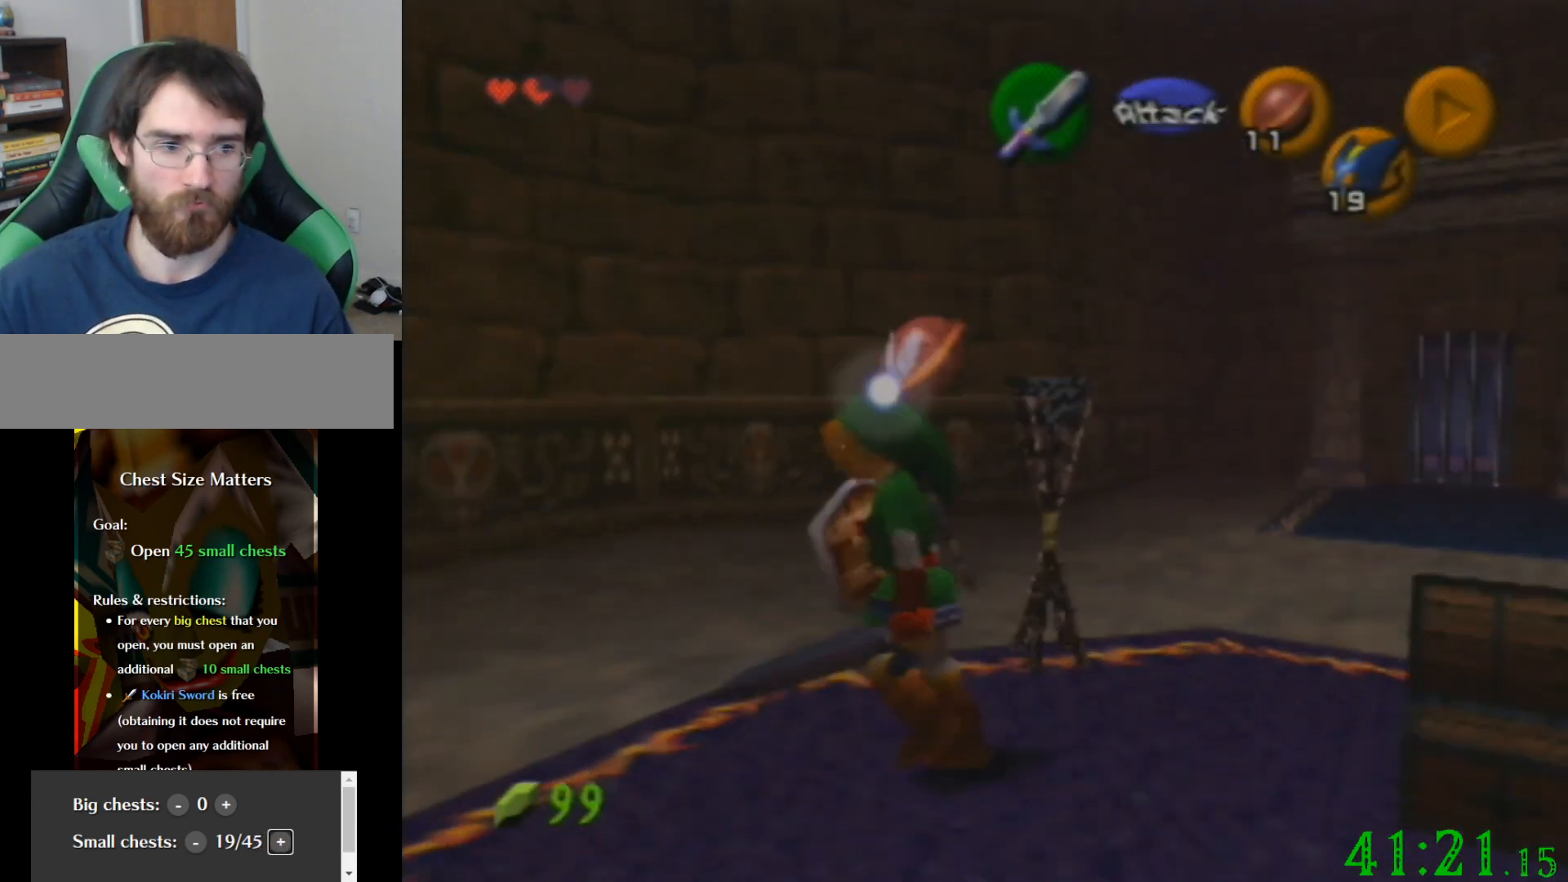
{"buttons": [], "left_stick": "down", "events": [[367, "left_stick", "down-right"], [500, "left_stick", "down"]]}
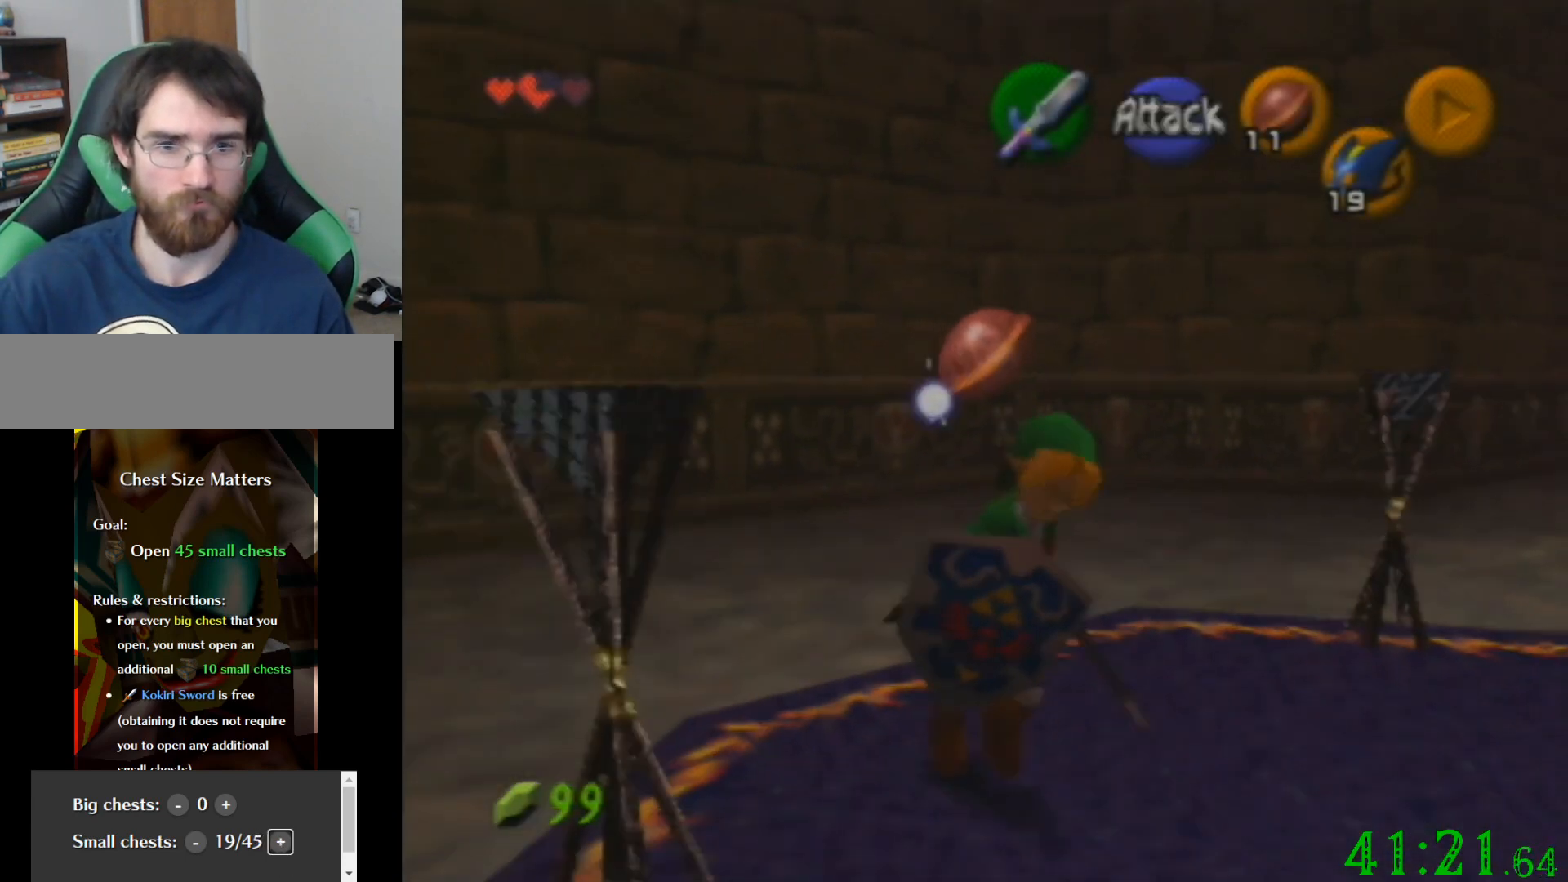
{"buttons": [], "left_stick": "up", "events": [[101, "left_stick", "down-left"], [334, "left_stick", "up-left"], [434, "left_stick", "up"]]}
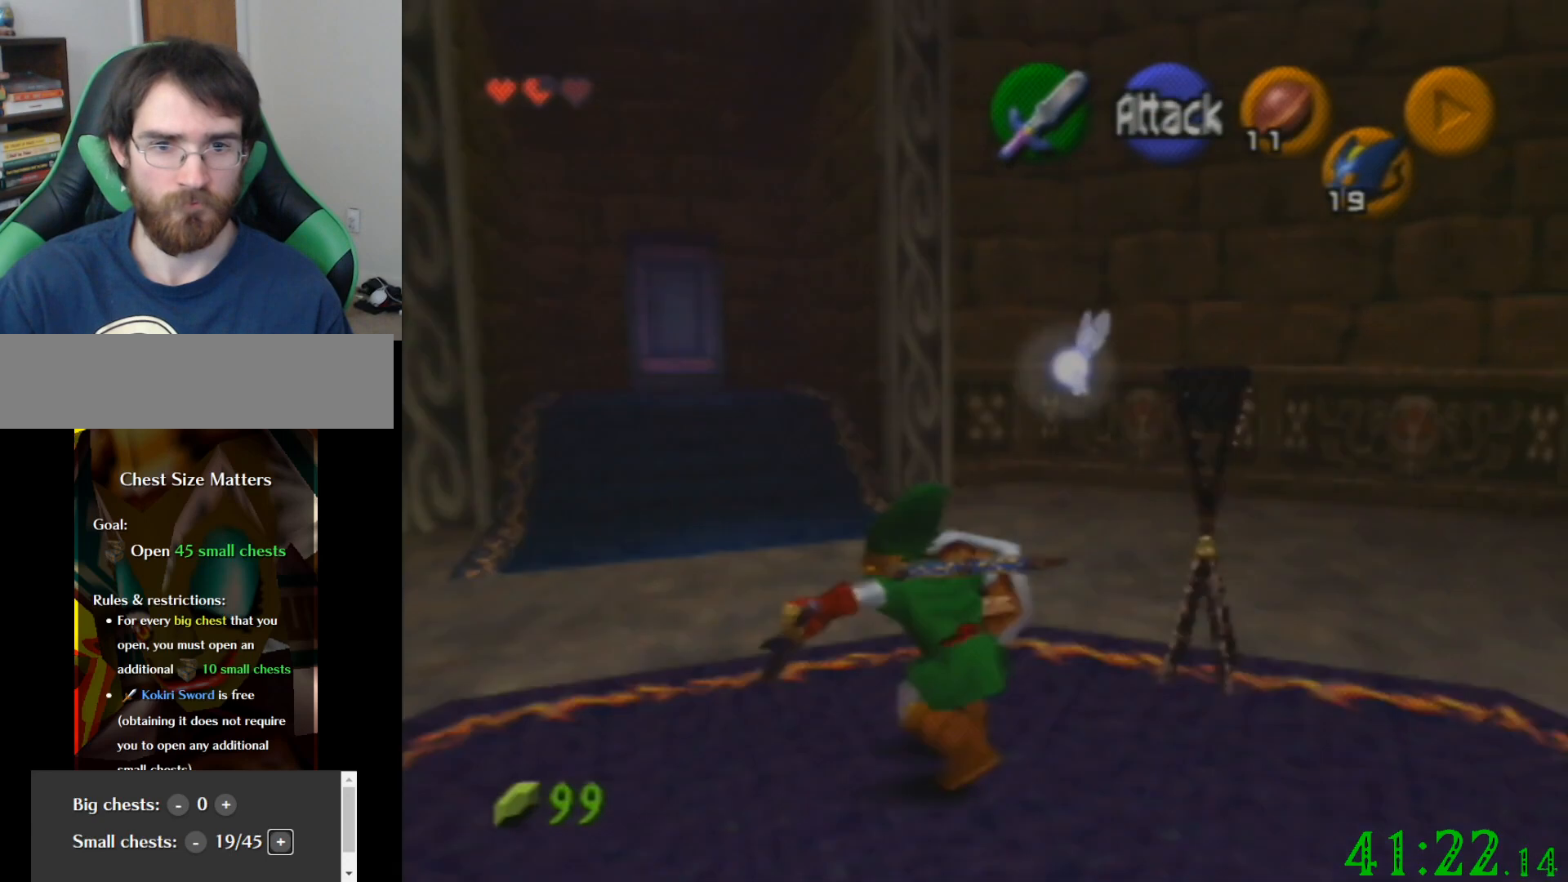
{"buttons": [], "left_stick": "up", "events": []}
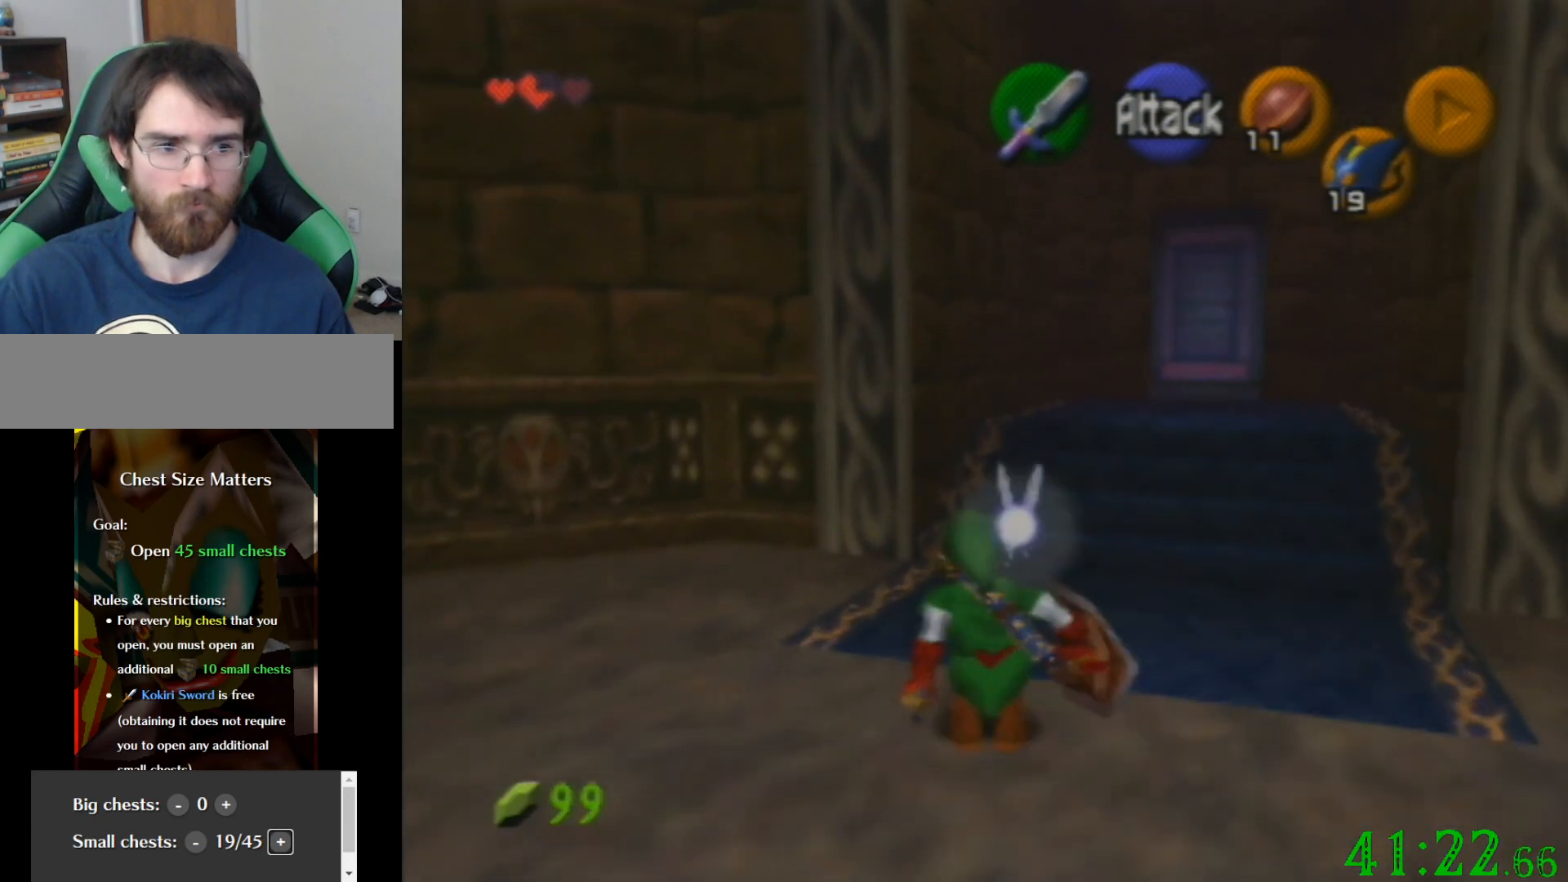
{"buttons": [], "left_stick": "up", "events": []}
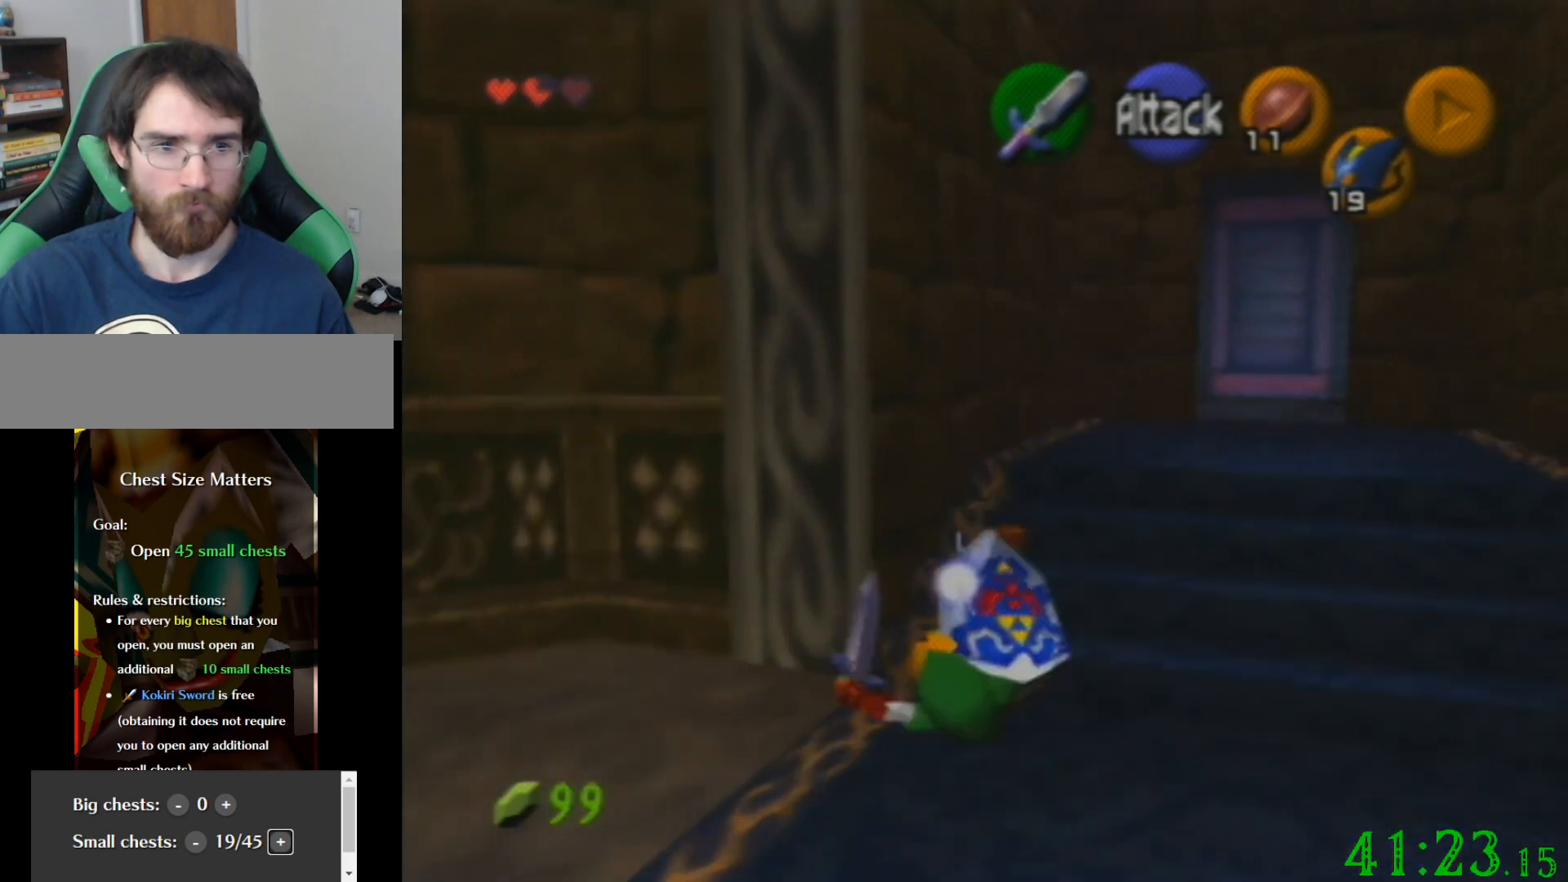
{"buttons": [], "left_stick": "up-right", "events": [[100, "left_stick", "up-right"]]}
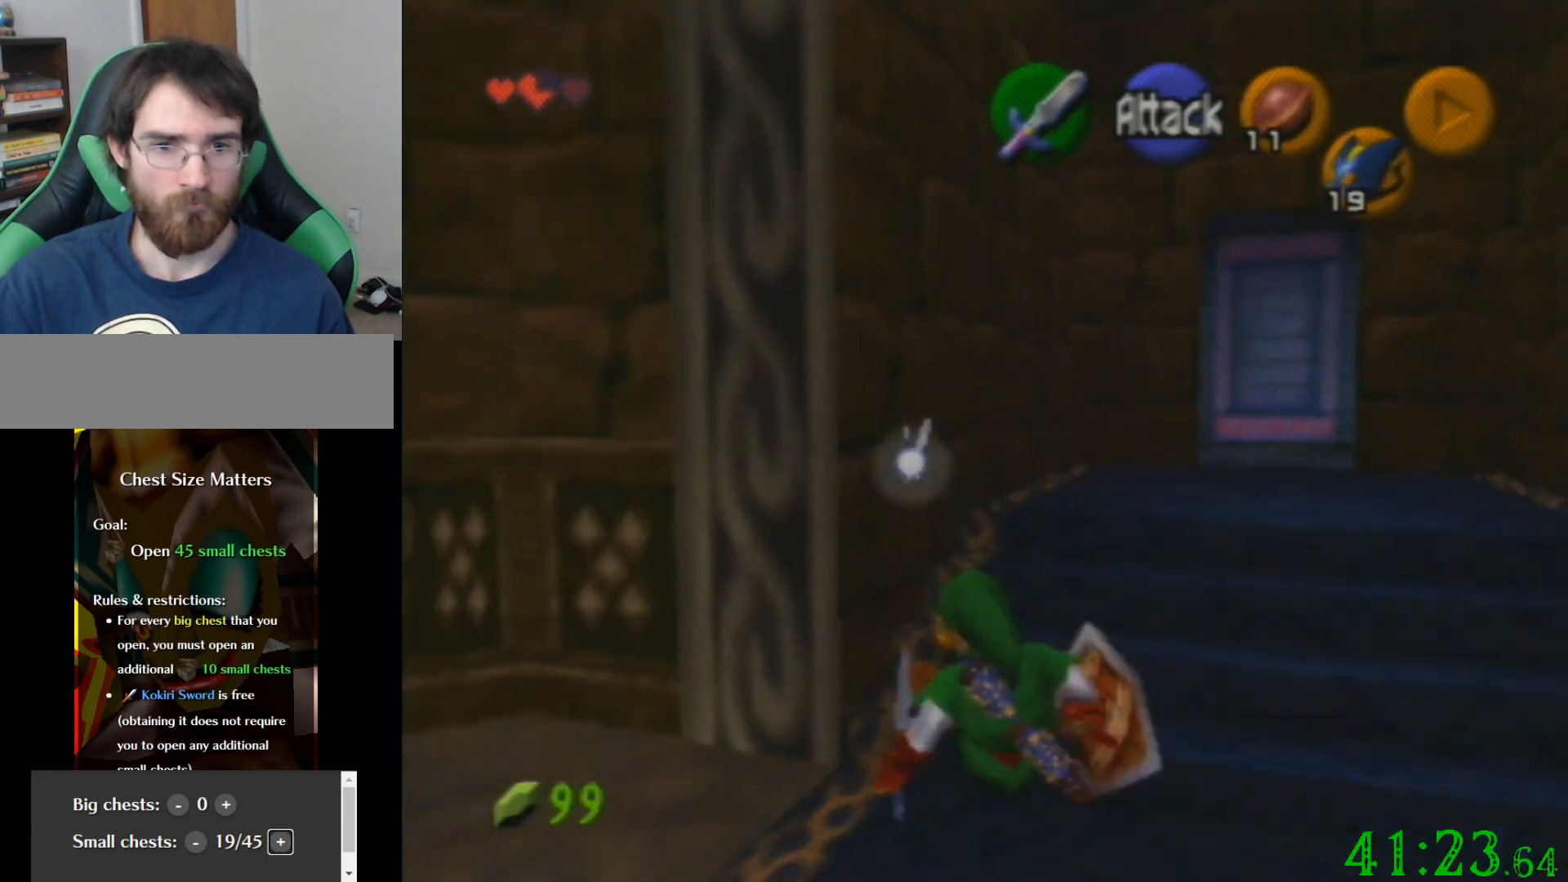
{"buttons": [], "left_stick": "up-right", "events": []}
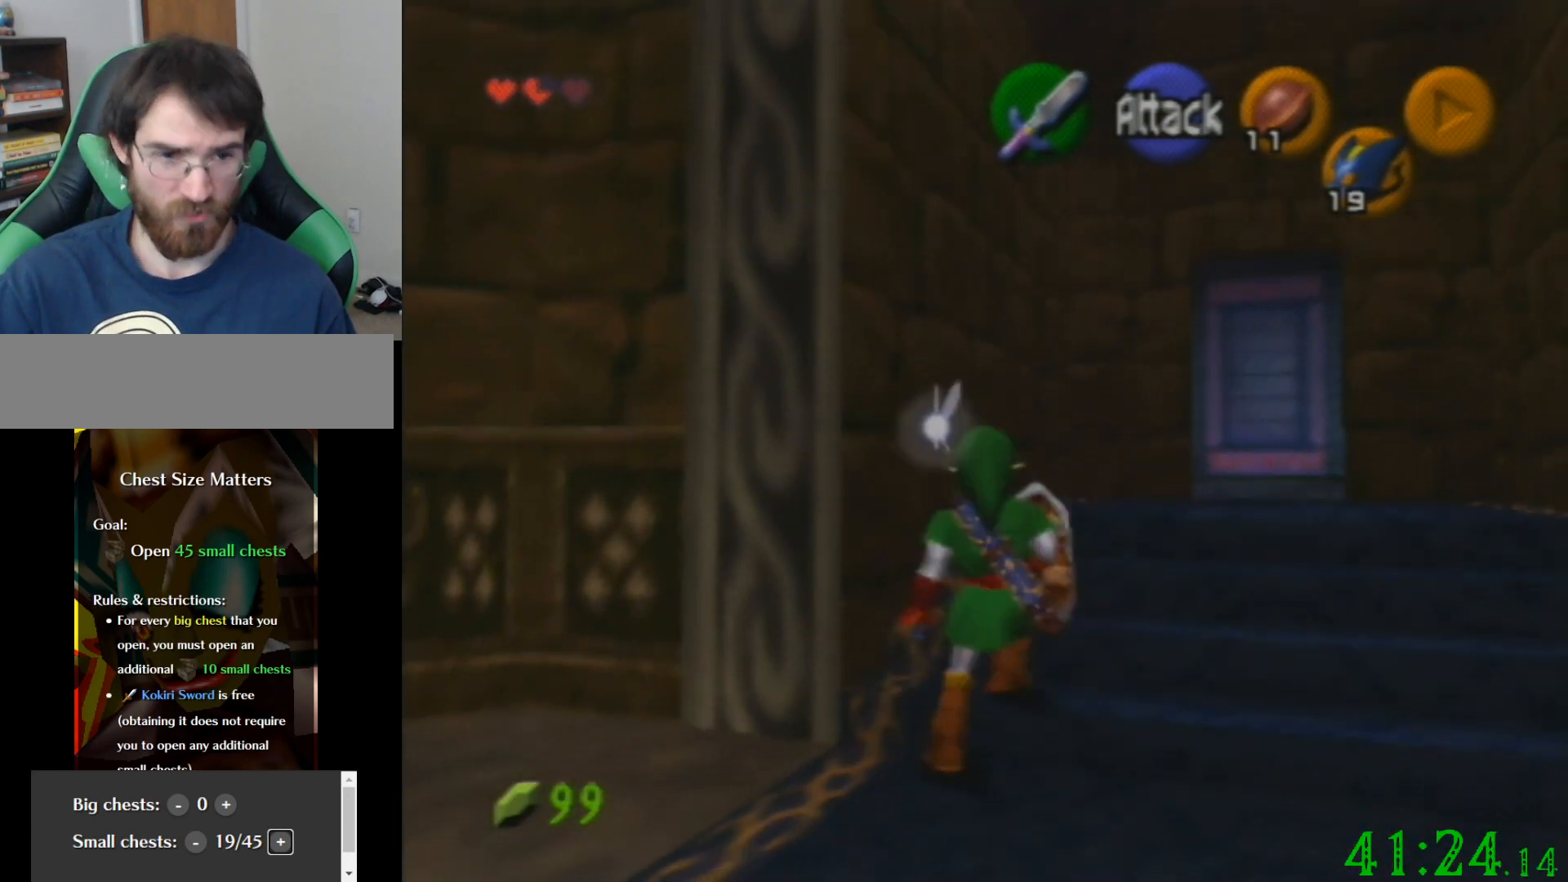
{"buttons": [], "left_stick": "up-right", "events": []}
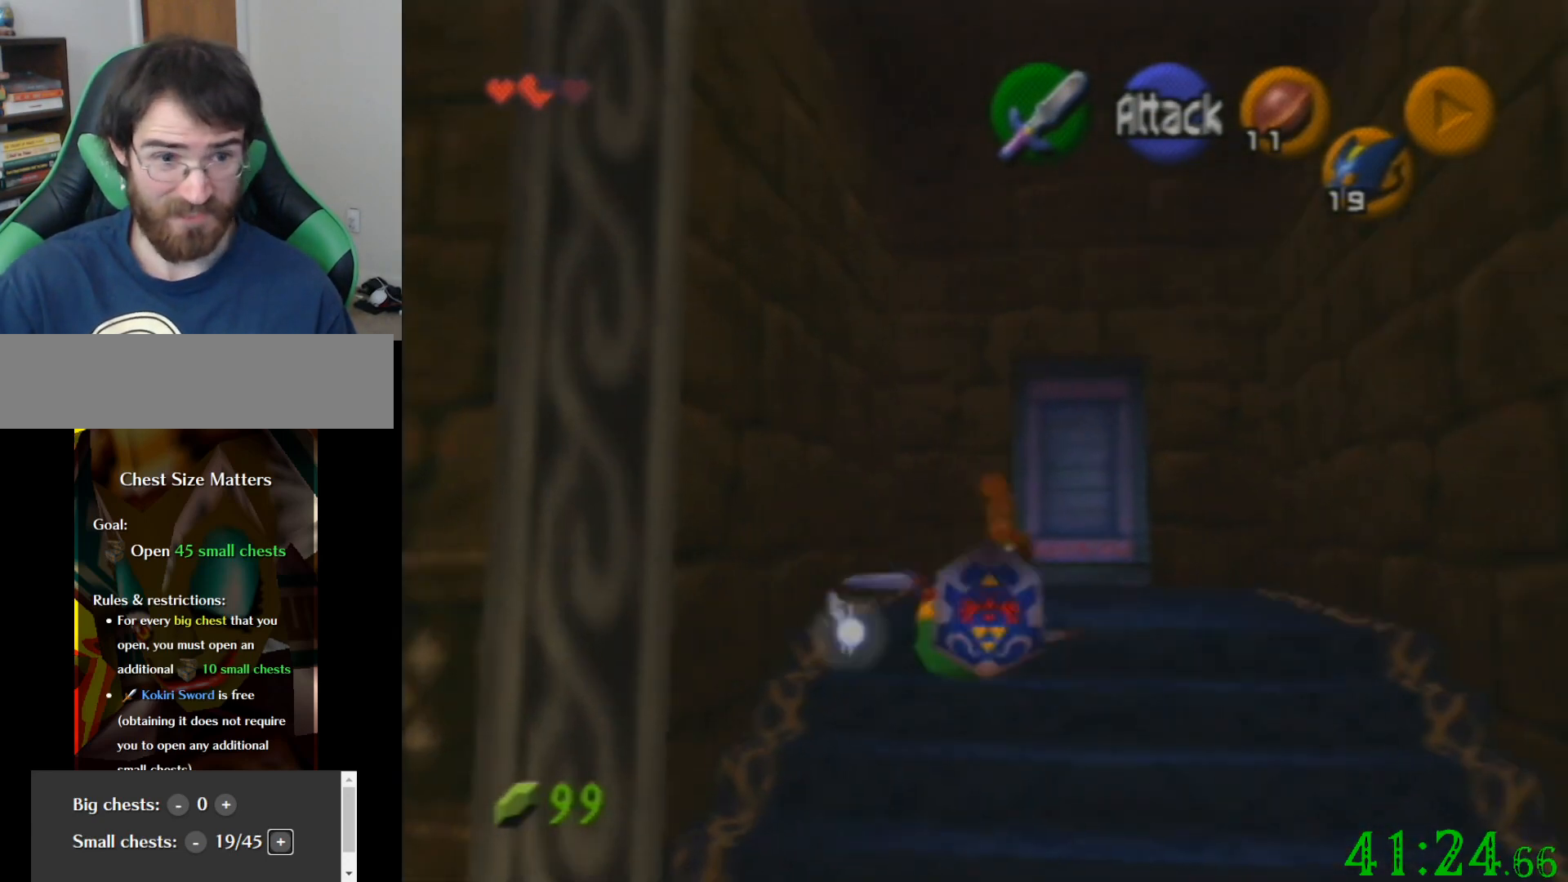
{"buttons": [], "left_stick": "up", "events": [[133, "left_stick", "up"]]}
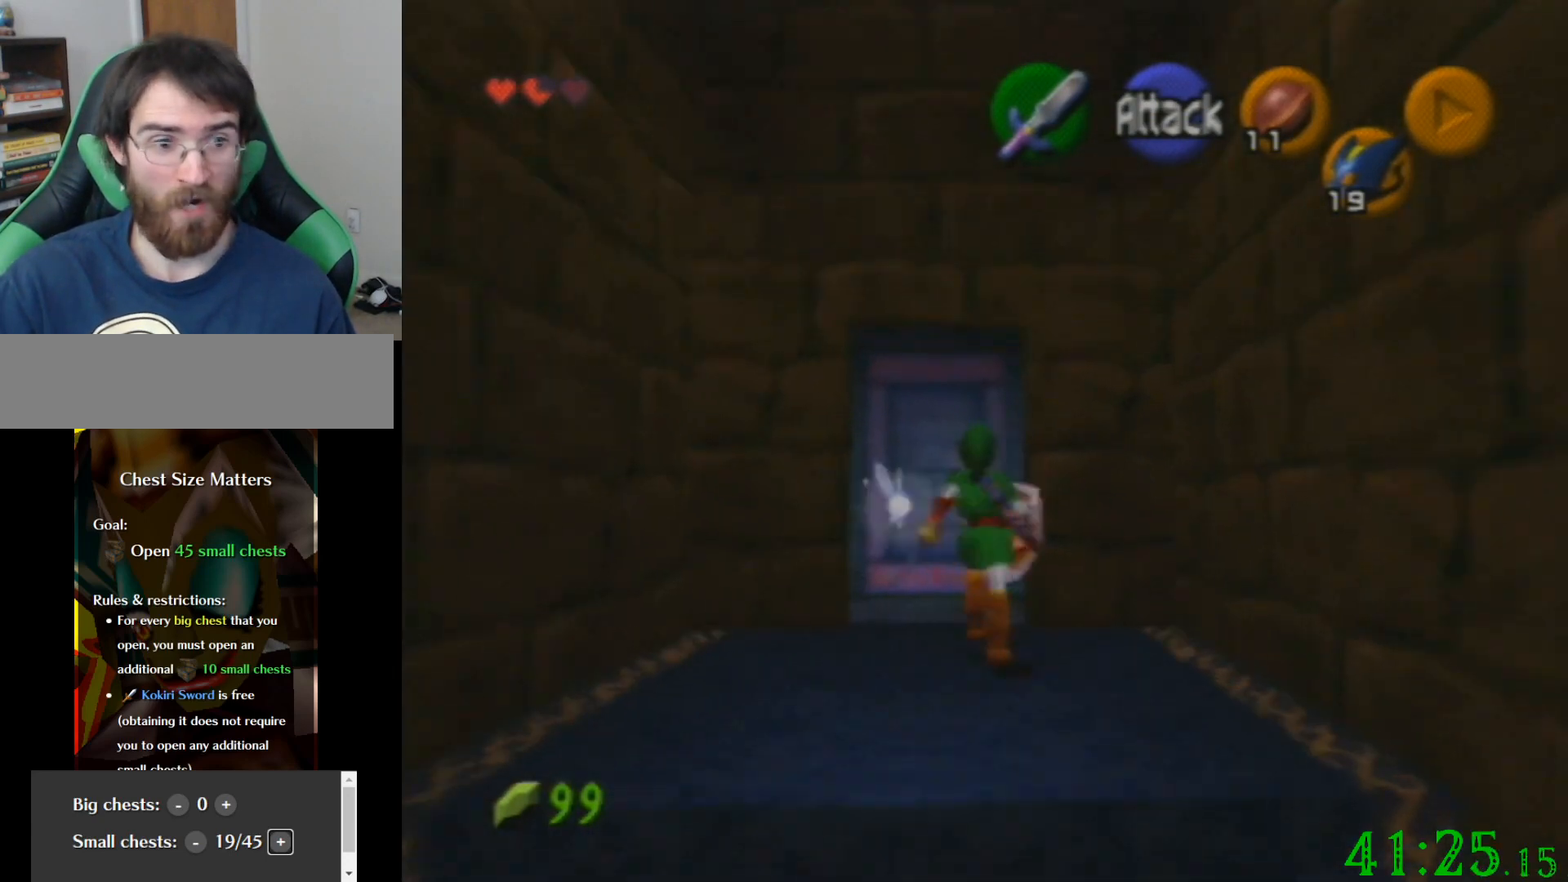
{"buttons": [], "left_stick": "center", "events": [[133, "left_stick", "center"]]}
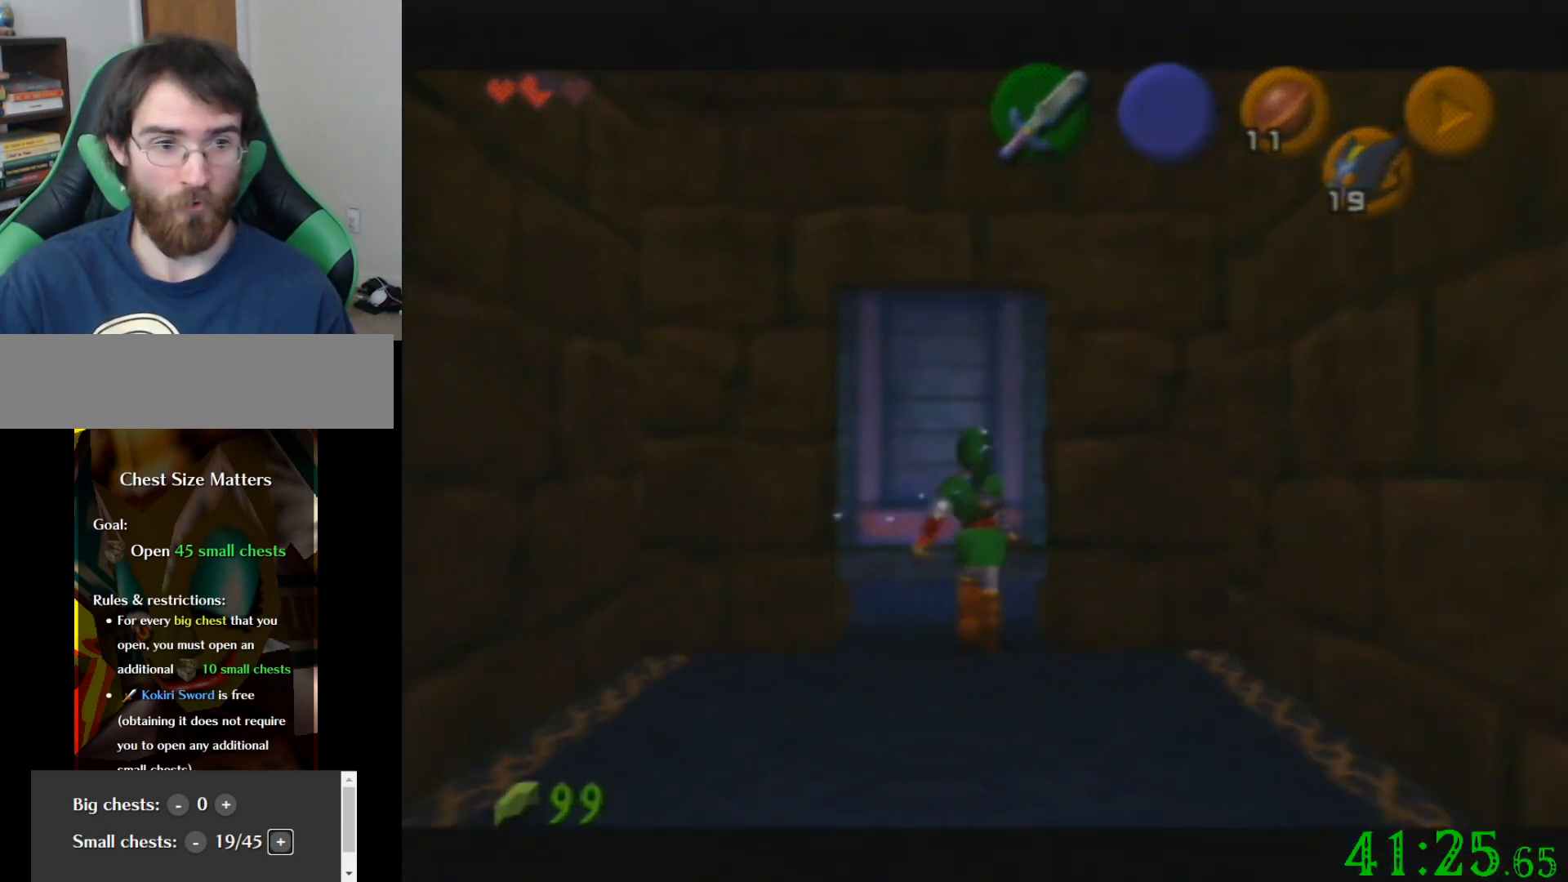
{"buttons": [], "left_stick": "center", "events": []}
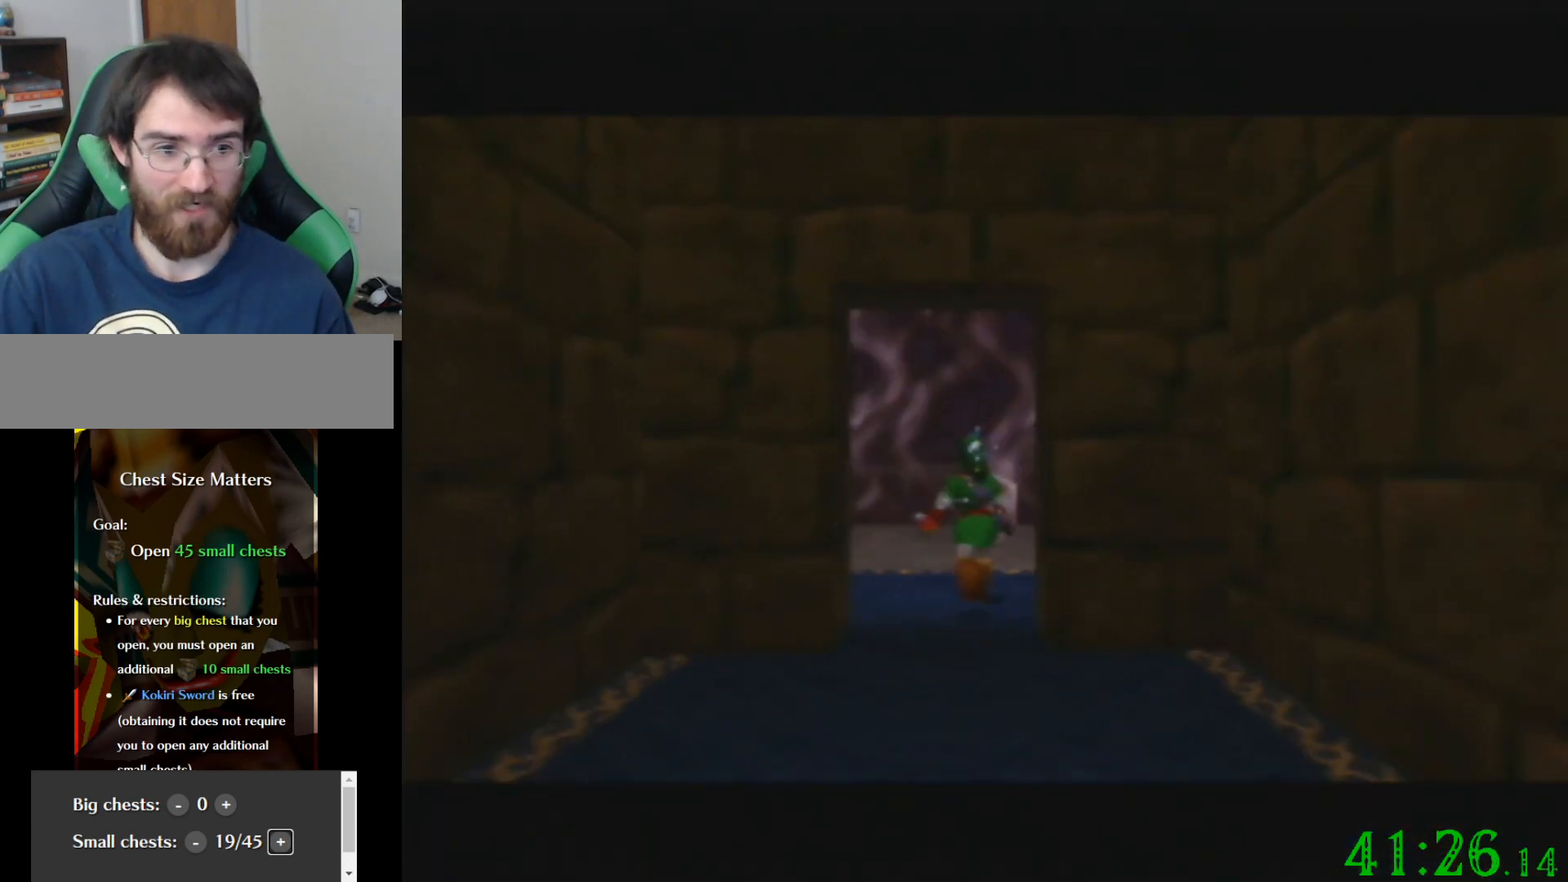
{"buttons": [], "left_stick": "center", "events": []}
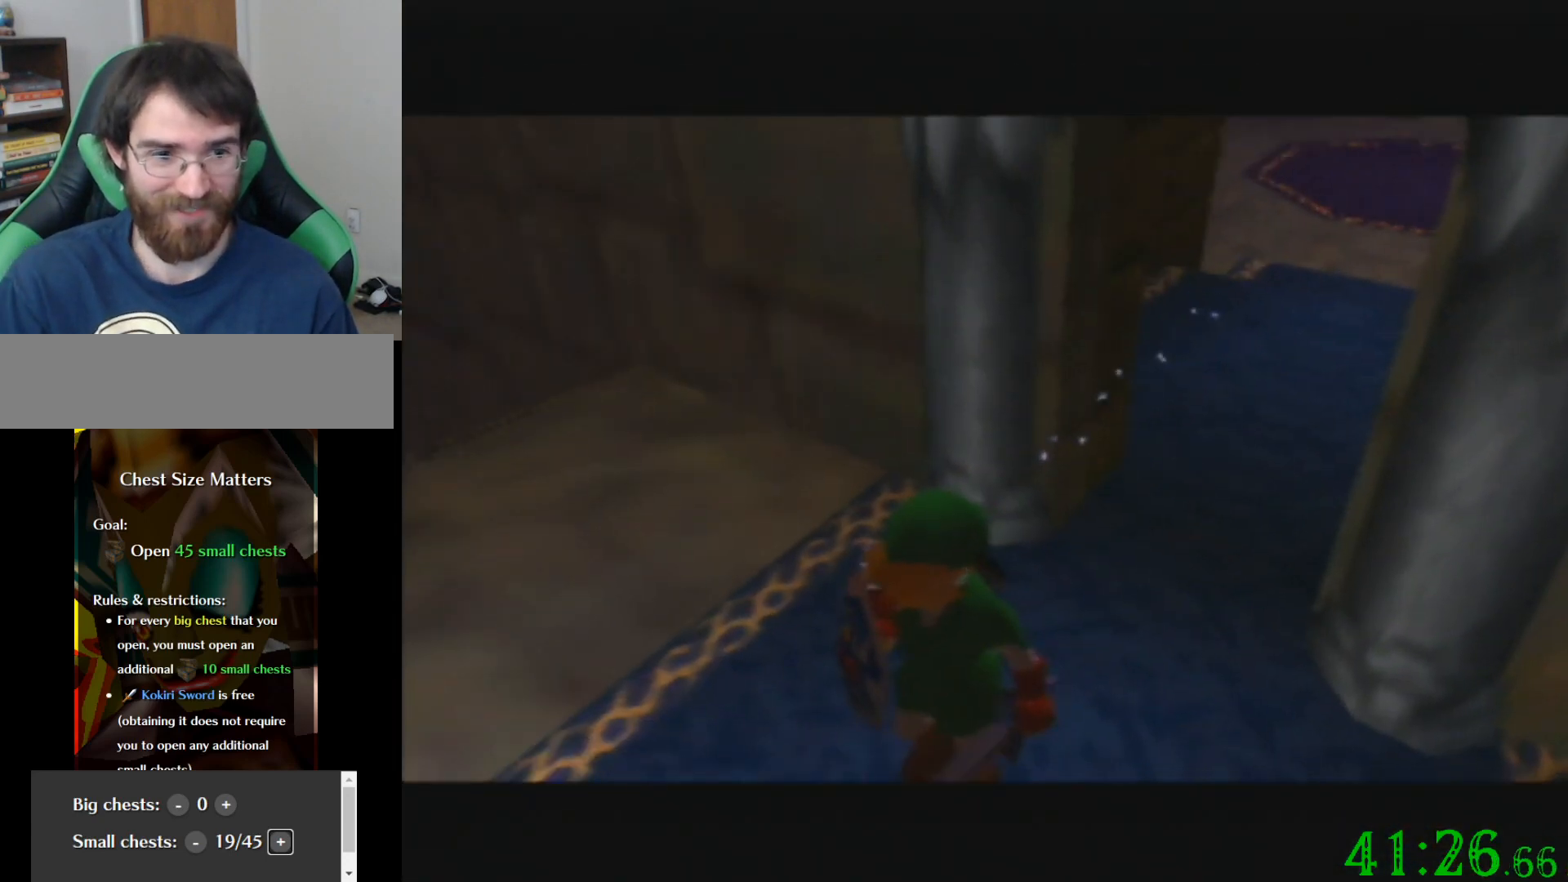
{"buttons": [], "left_stick": "center", "events": []}
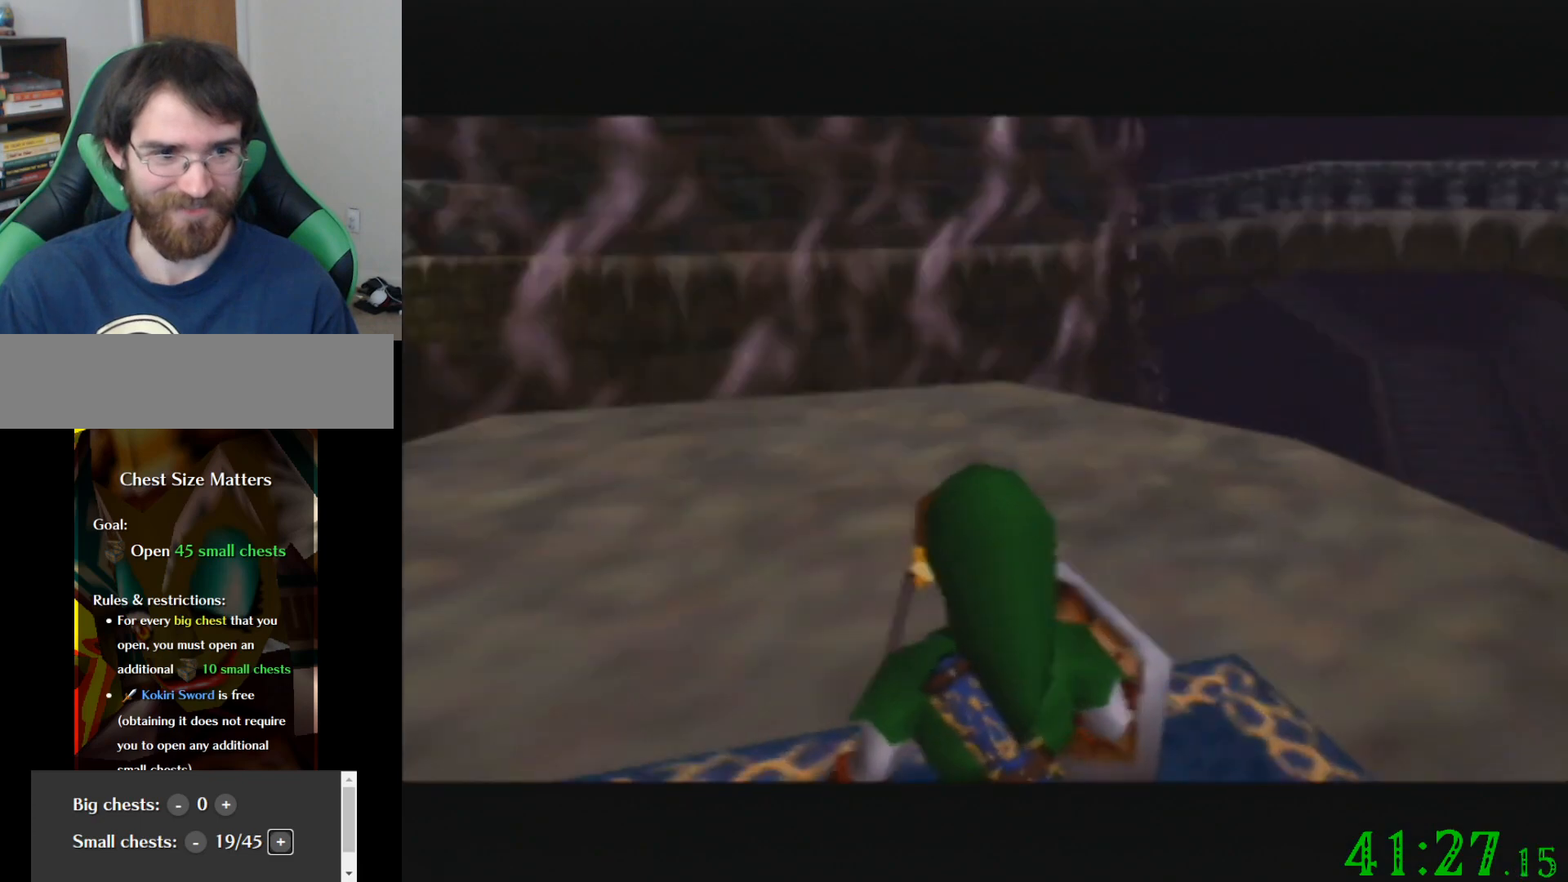
{"buttons": [], "left_stick": "right", "events": [[200, "left_stick", "right"]]}
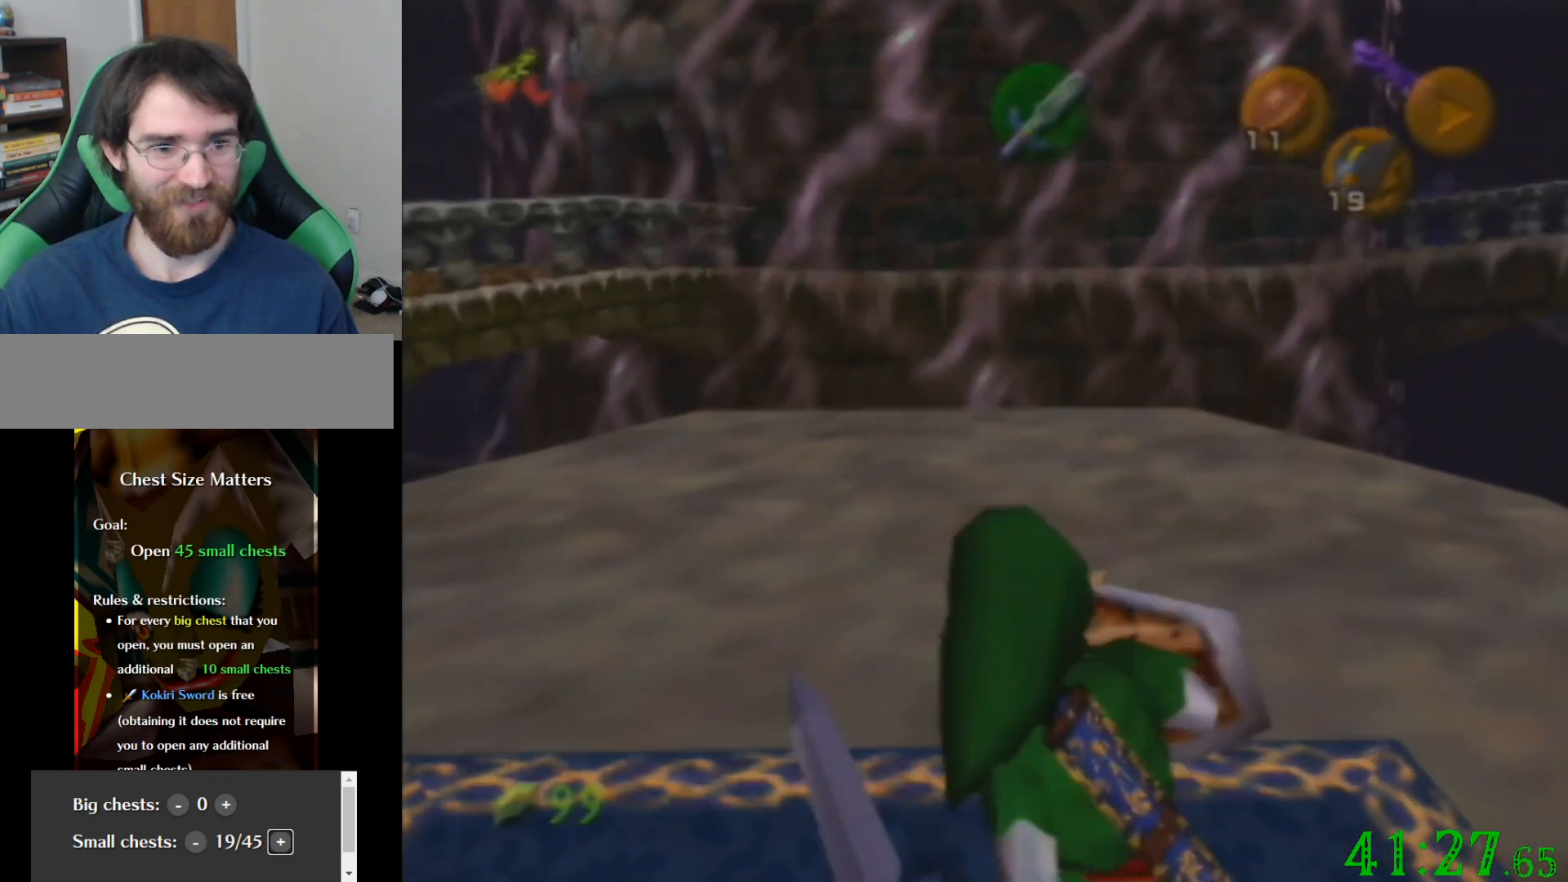
{"buttons": [], "left_stick": "right", "events": []}
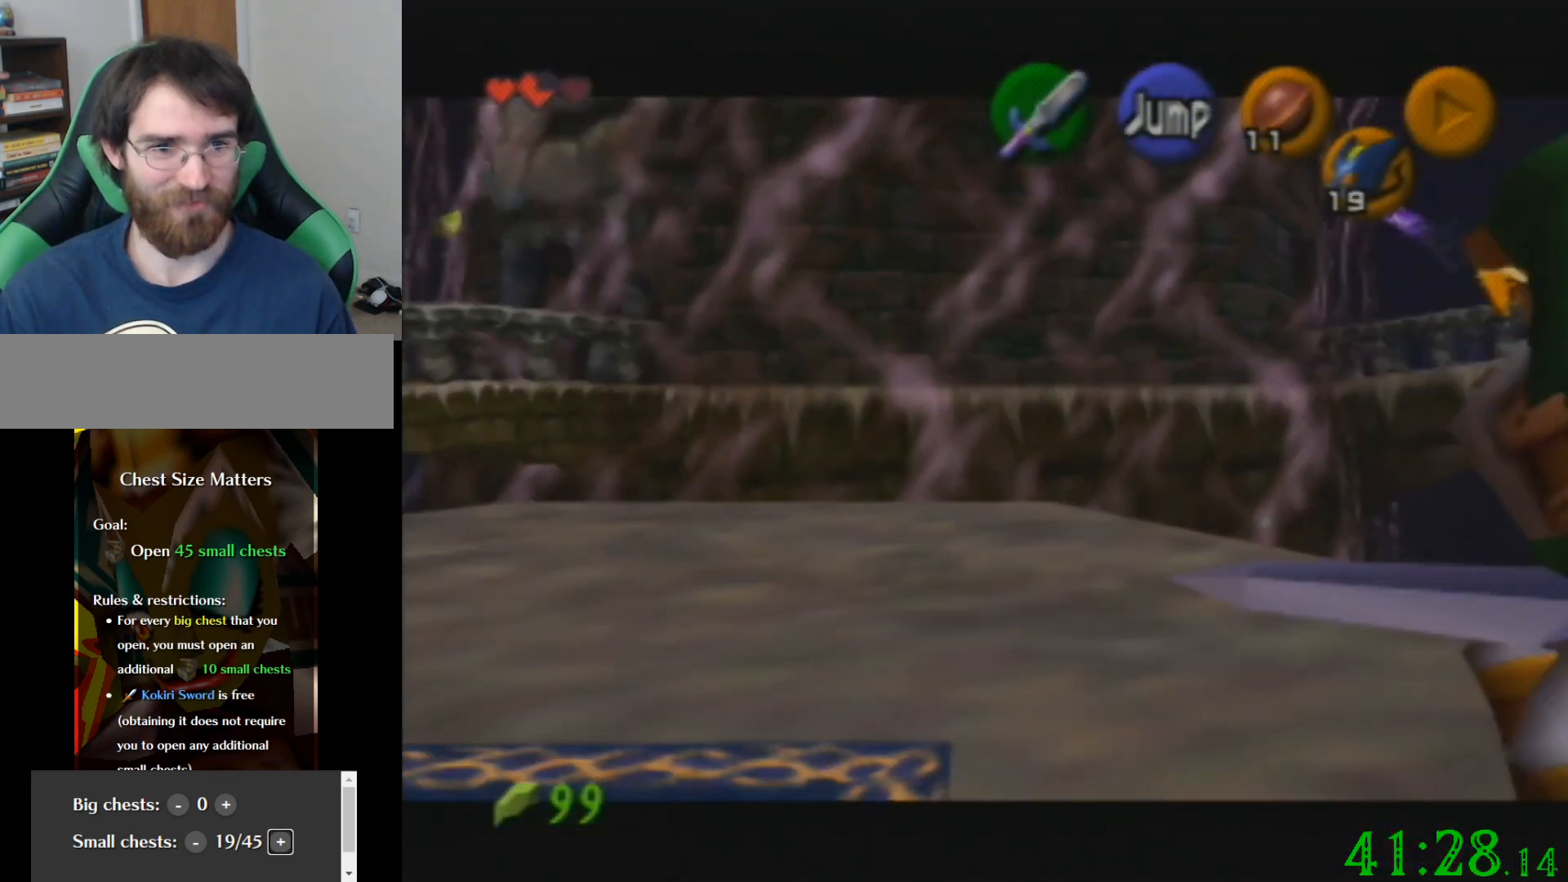
{"buttons": [], "left_stick": "right", "events": []}
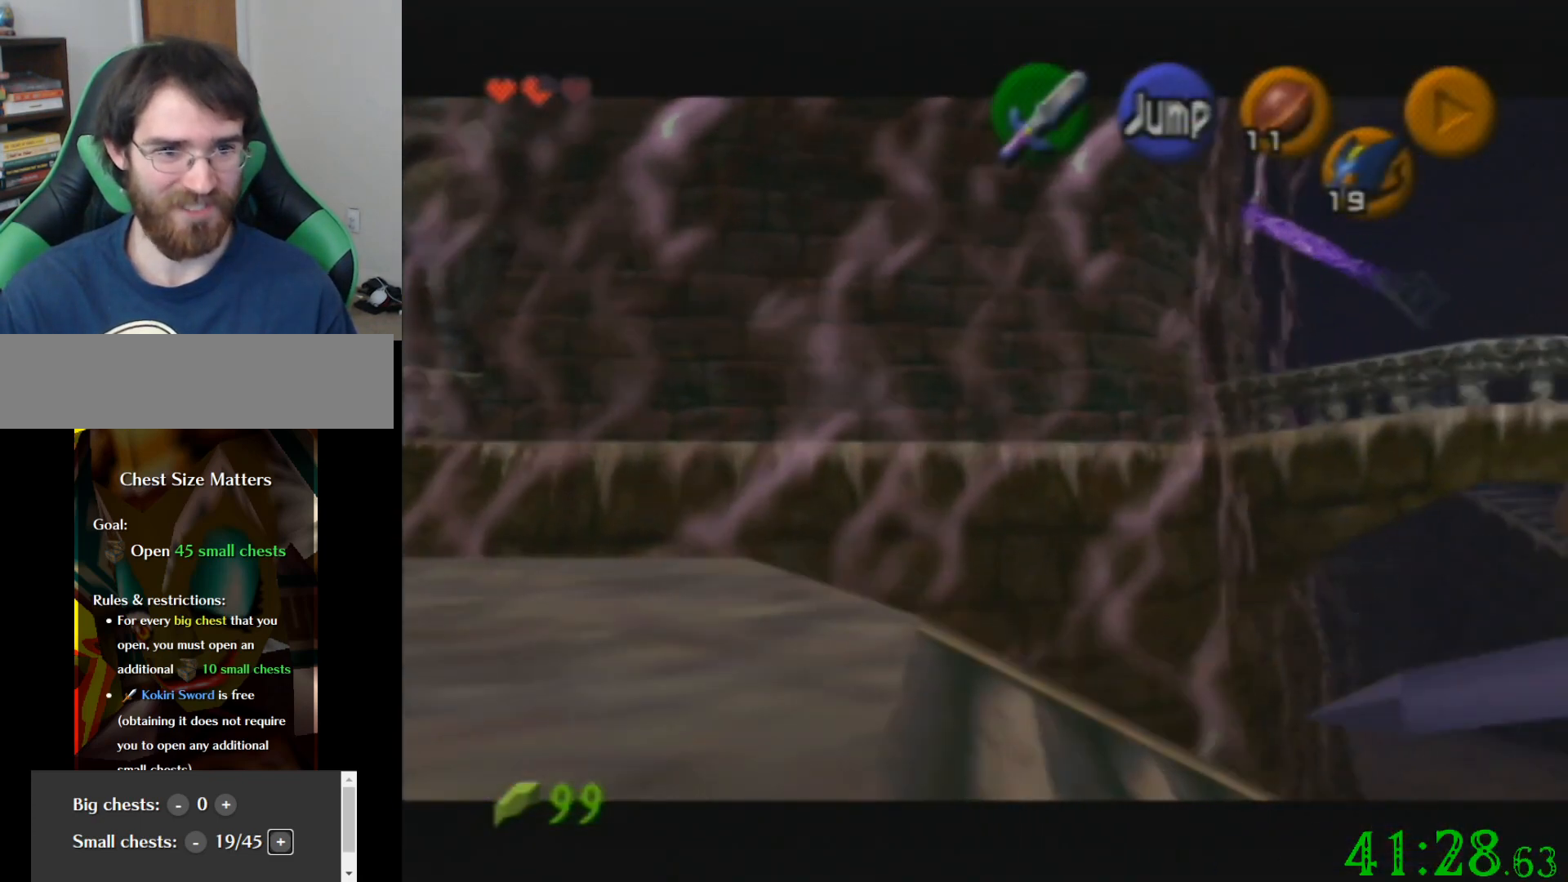
{"buttons": [], "left_stick": "up-right", "events": [[133, "left_stick", "up-right"]]}
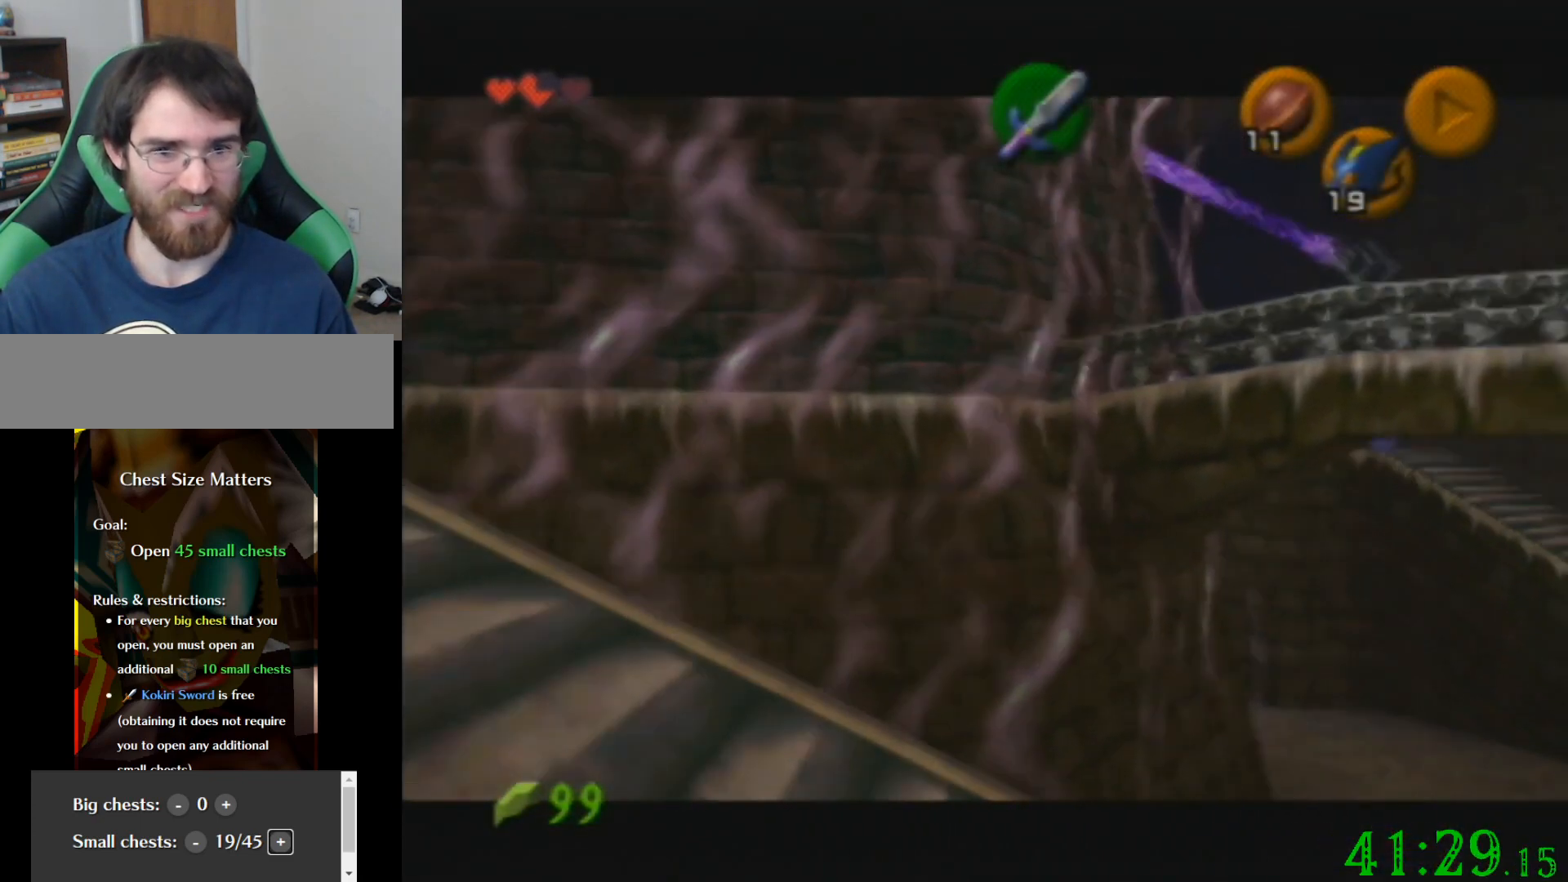
{"buttons": [], "left_stick": "up", "events": [[300, "left_stick", "up"]]}
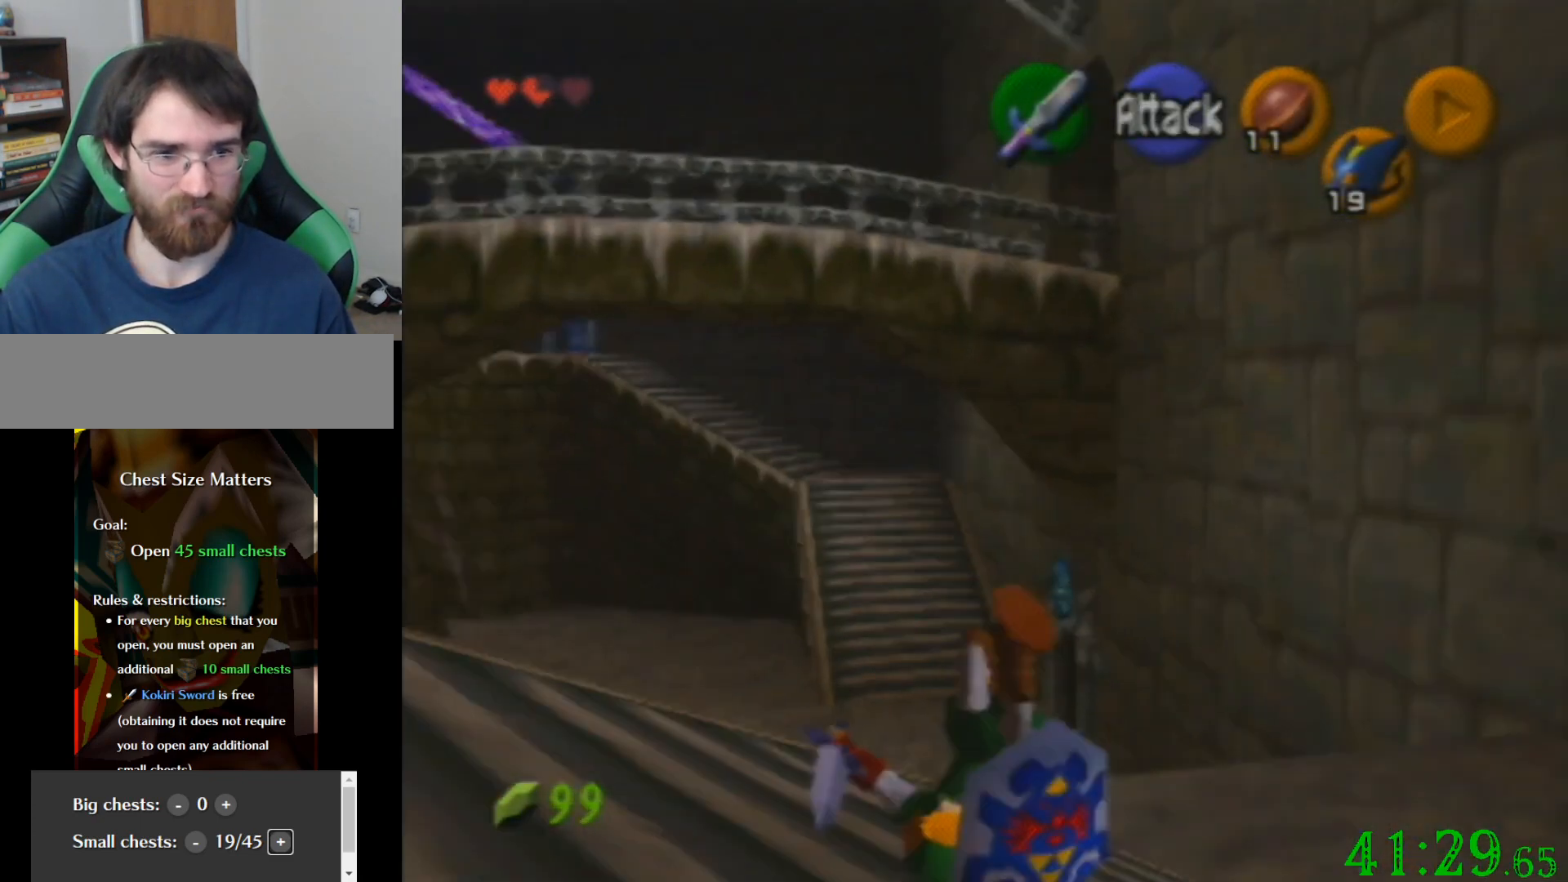
{"buttons": [], "left_stick": "up", "events": []}
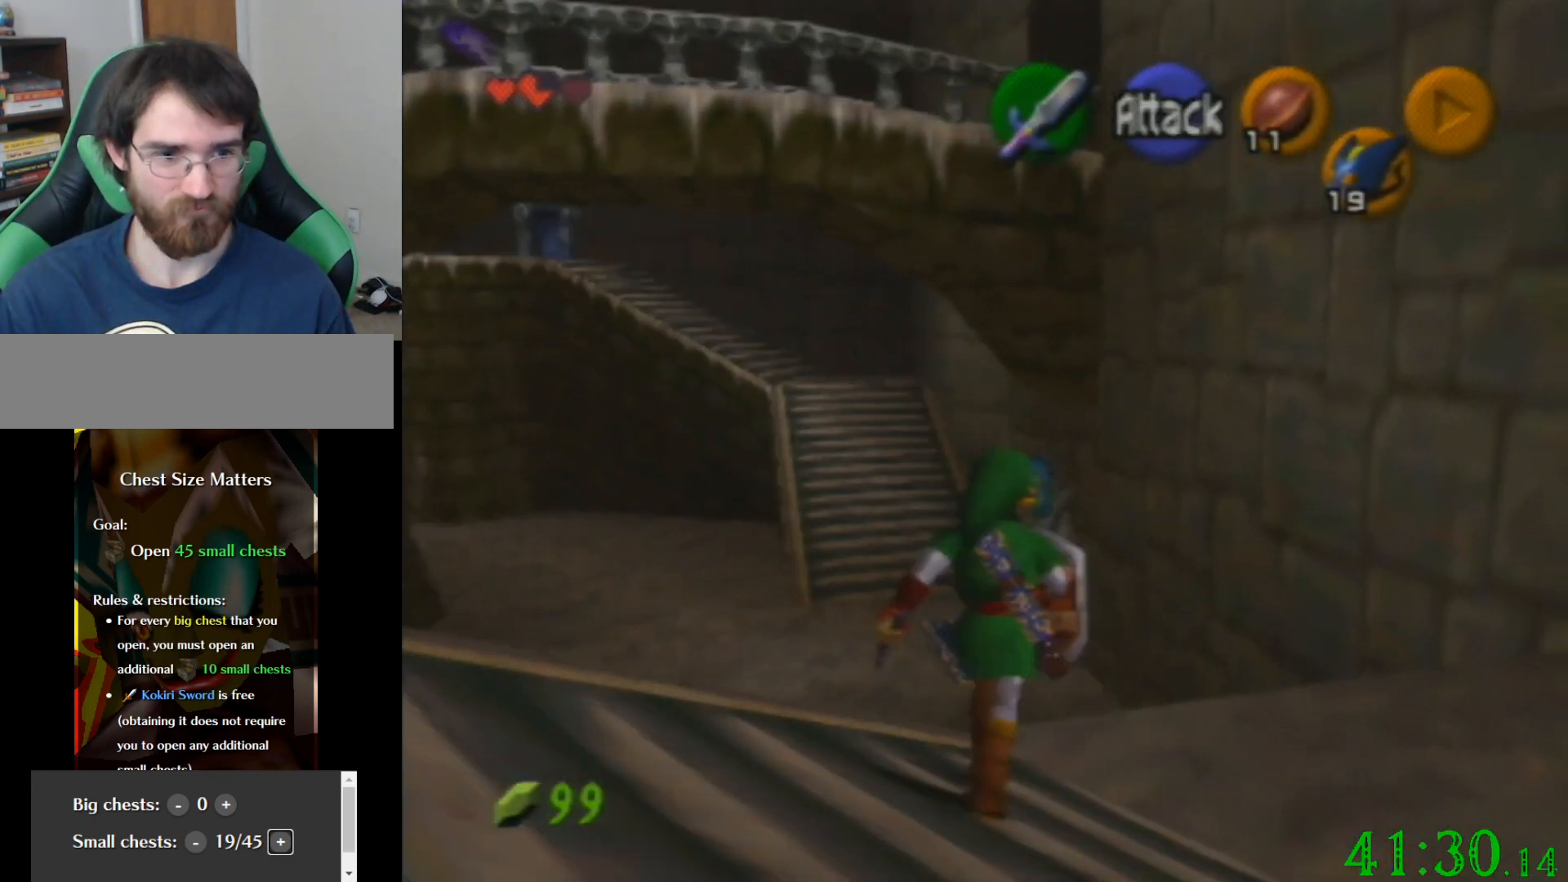
{"buttons": [], "left_stick": "up-right", "events": [[400, "left_stick", "up-right"]]}
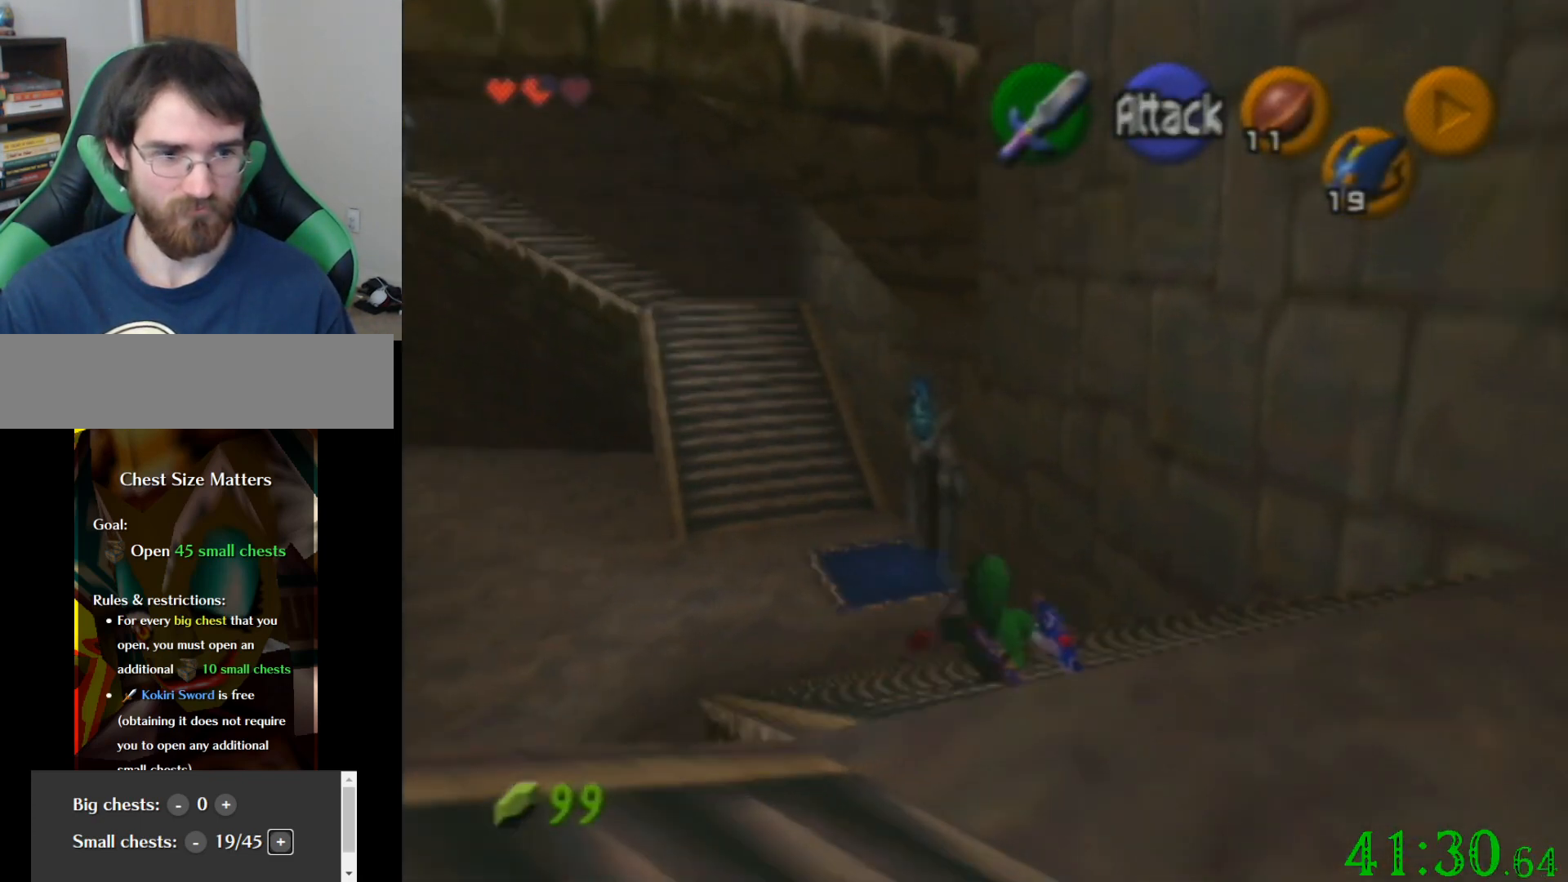
{"buttons": [], "left_stick": "left", "events": [[166, "left_stick", "left"]]}
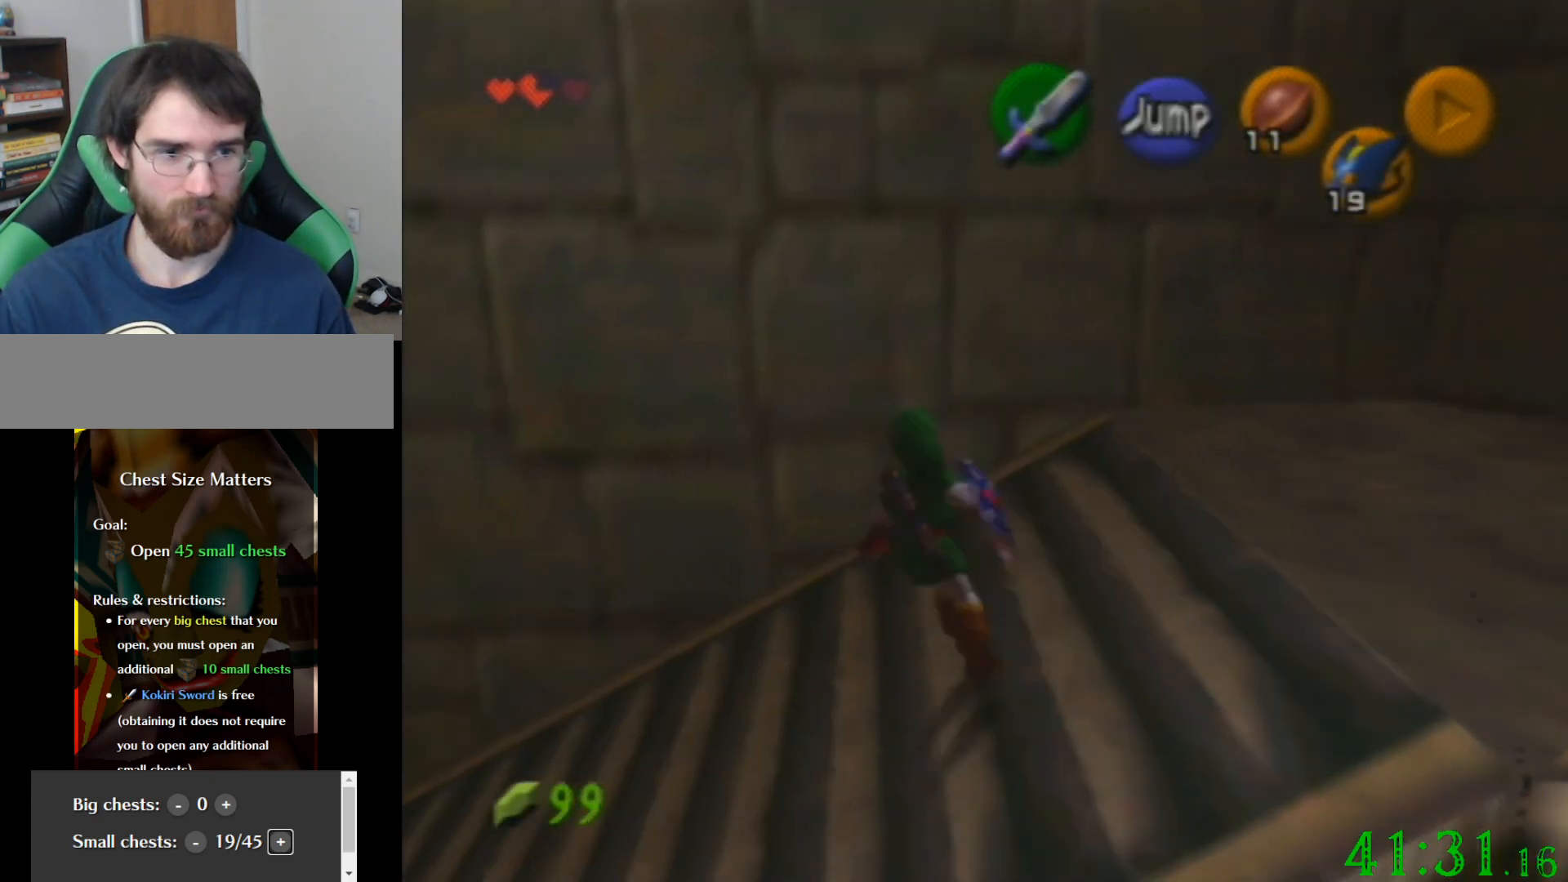
{"buttons": [], "left_stick": "left", "events": []}
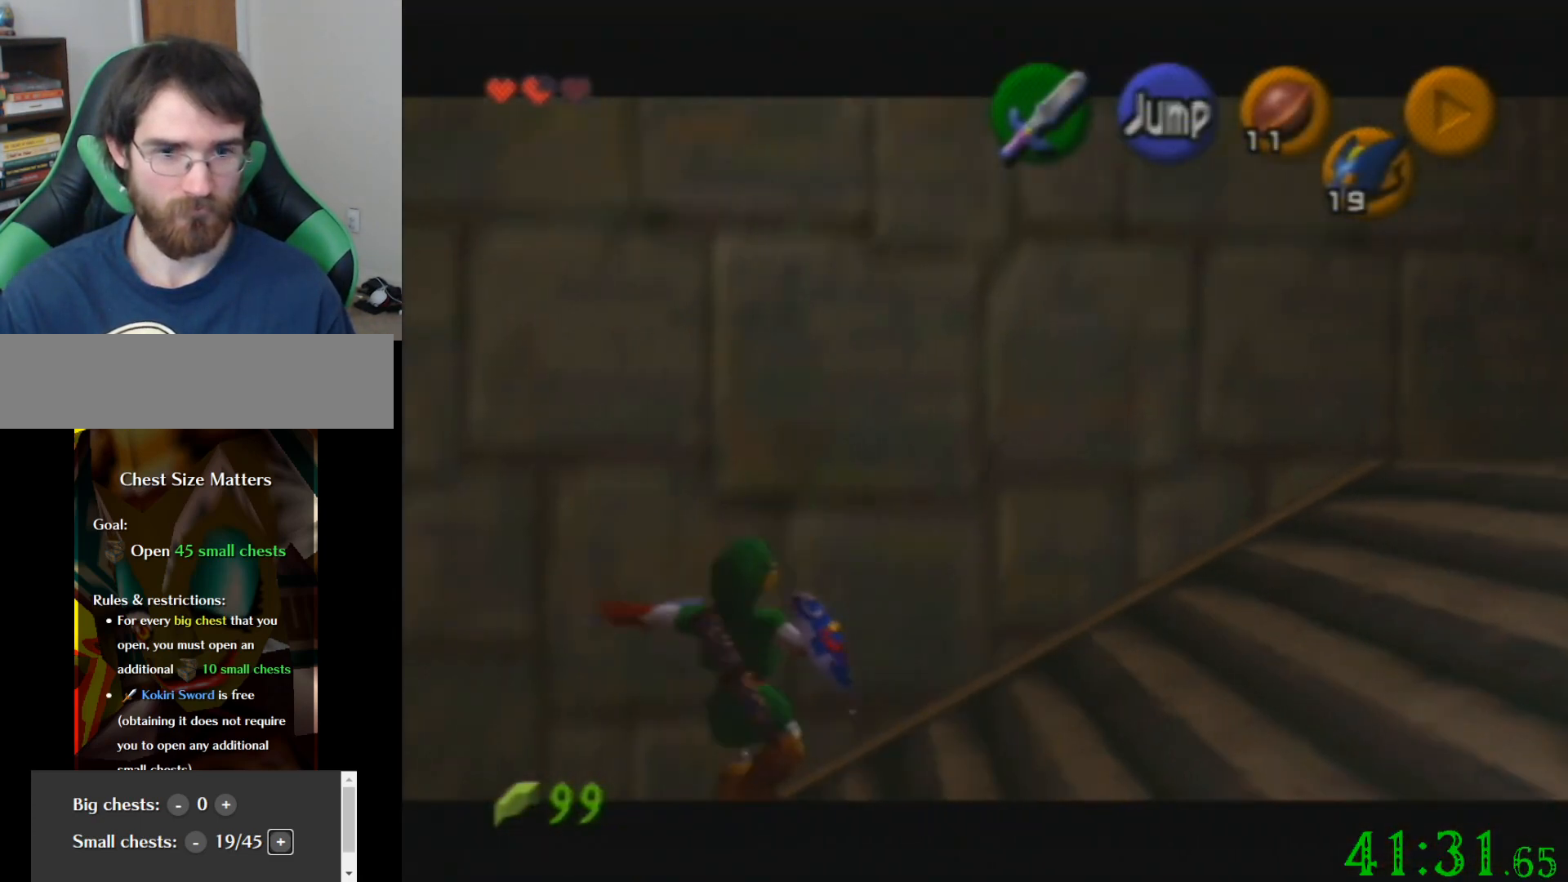
{"buttons": [], "left_stick": "left", "events": []}
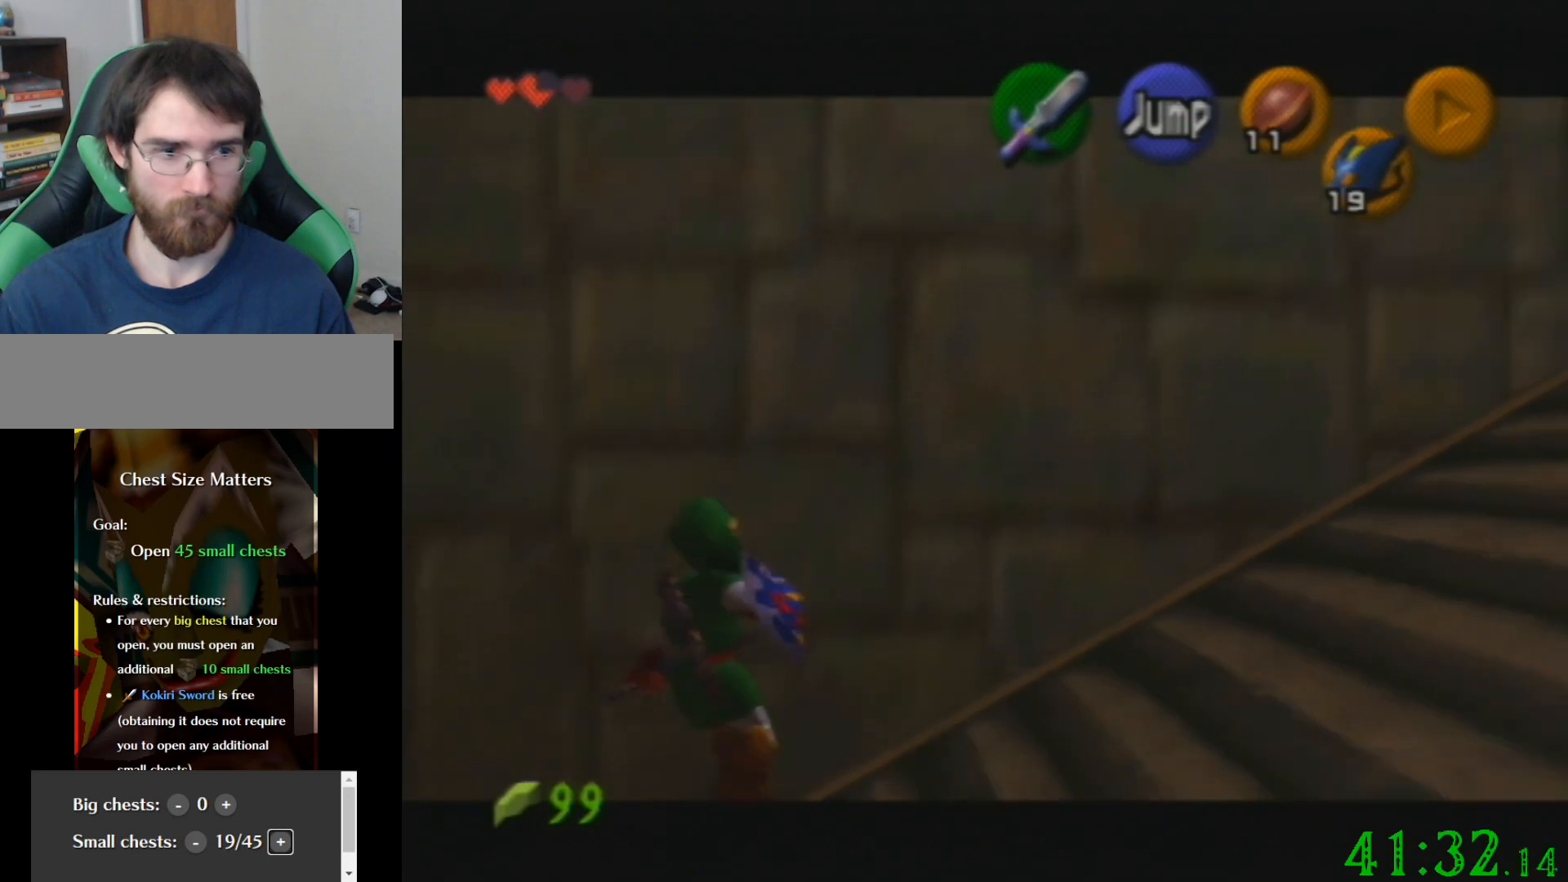
{"buttons": [], "left_stick": "up-left", "events": [[400, "left_stick", "up-left"]]}
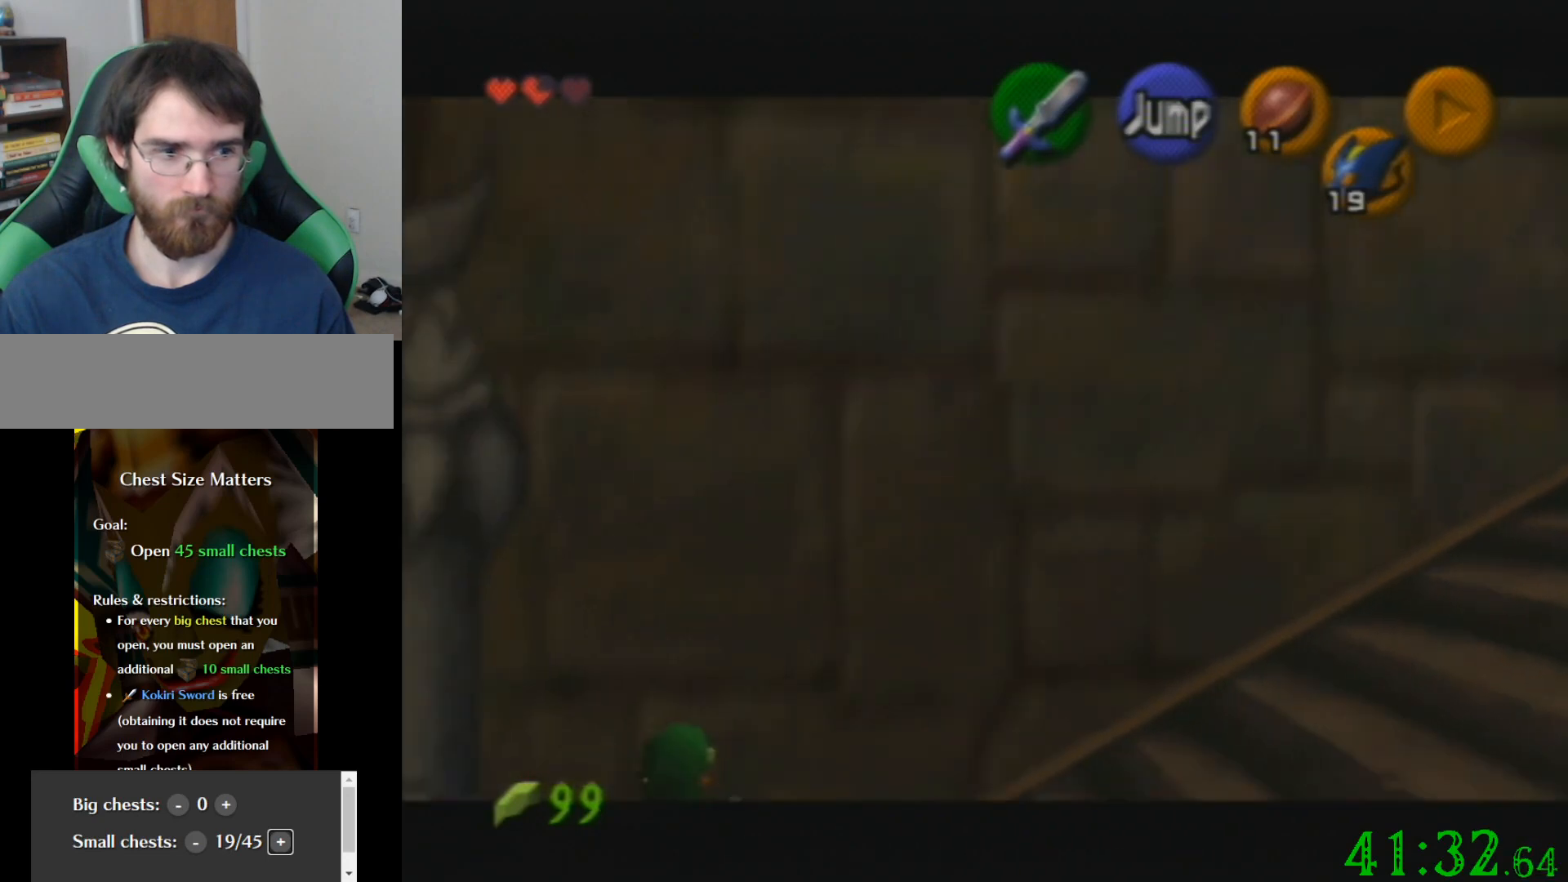
{"buttons": [], "left_stick": "up-left", "events": []}
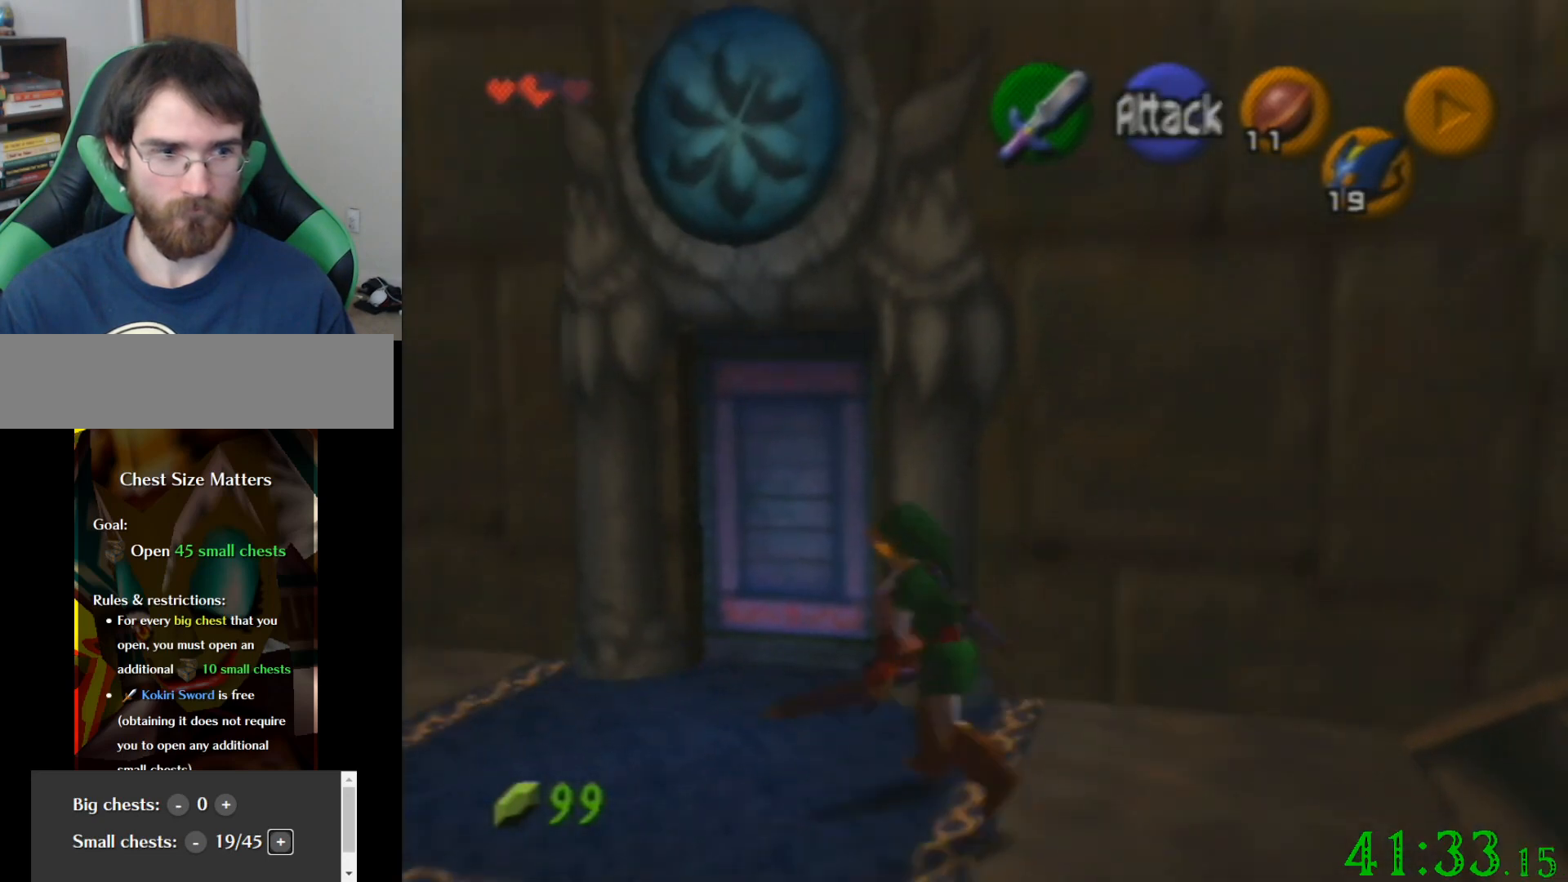
{"buttons": [], "left_stick": "center", "events": [[200, "left_stick", "up"], [434, "left_stick", "center"]]}